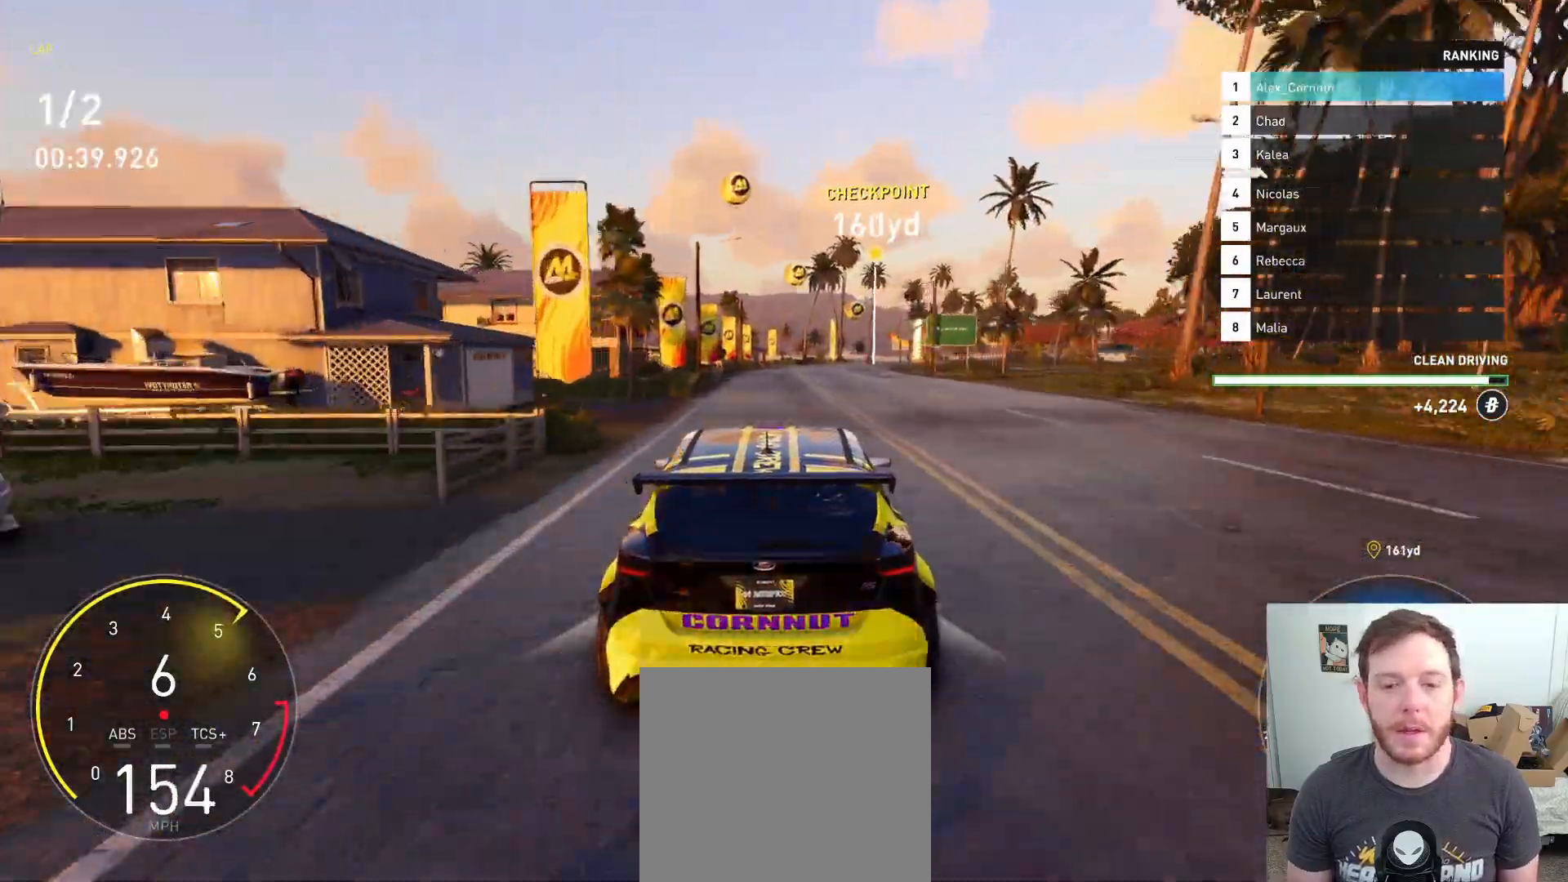
Gameplay with a controller (Xbox layout); each line is a JSON object with the inputs held at the frame after it. "events" lists button and stick changes between this image and that frame as [ms after this image, input, new state], when the widget could be followed in between.
{"buttons": ["R2"], "left_stick": "right", "right_stick": "center", "events": [[150, "left_stick", "center"], [283, "left_stick", "right"]]}
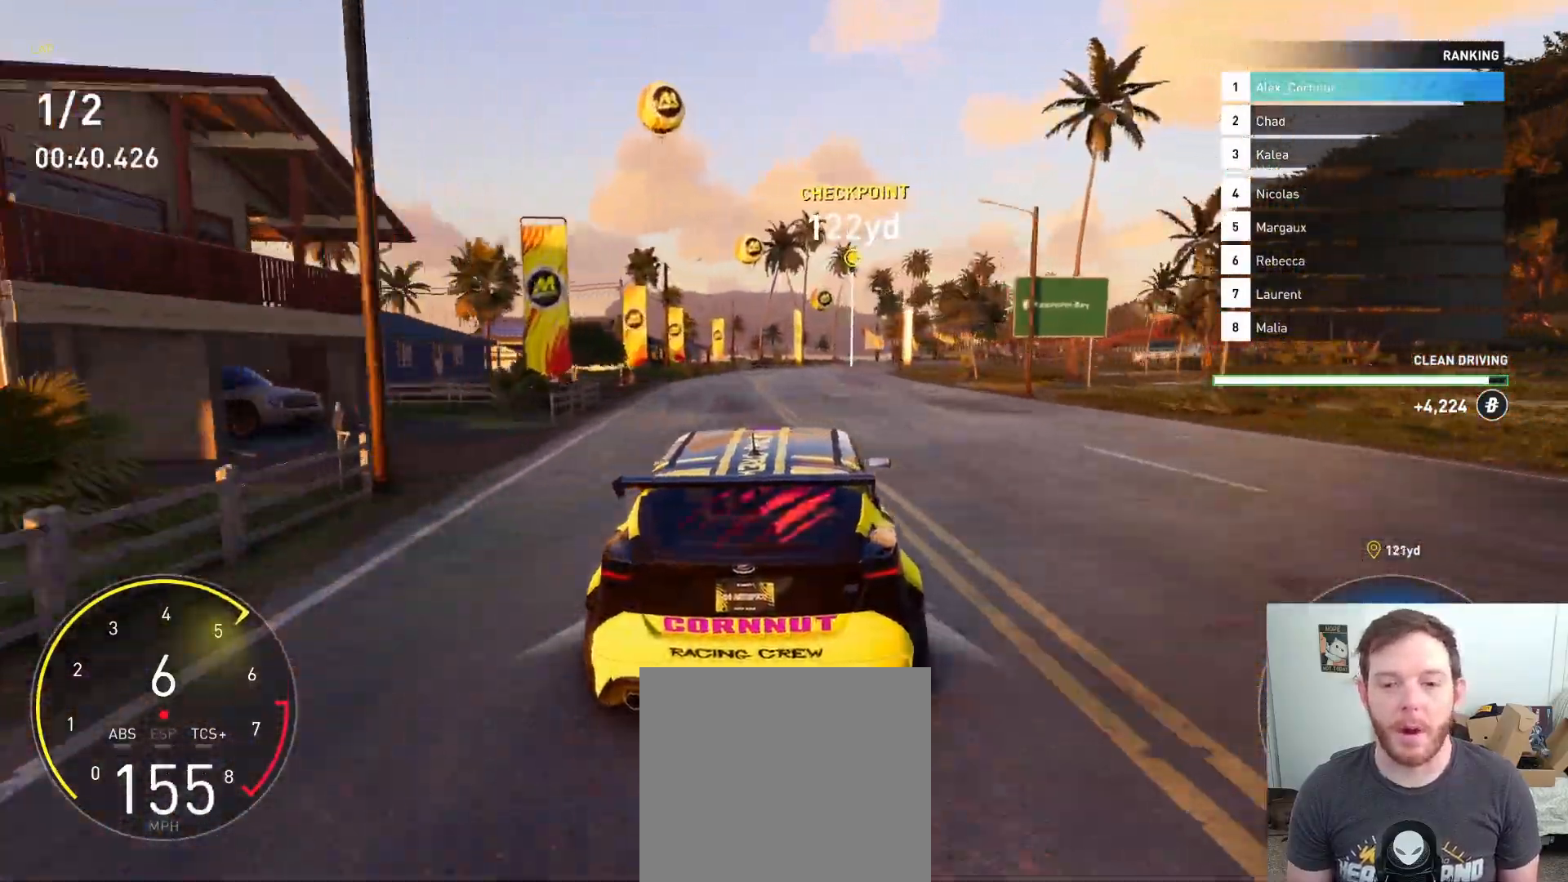
{"buttons": ["R2"], "left_stick": "right", "right_stick": "center", "events": [[83, "left_stick", "center"], [250, "left_stick", "right"]]}
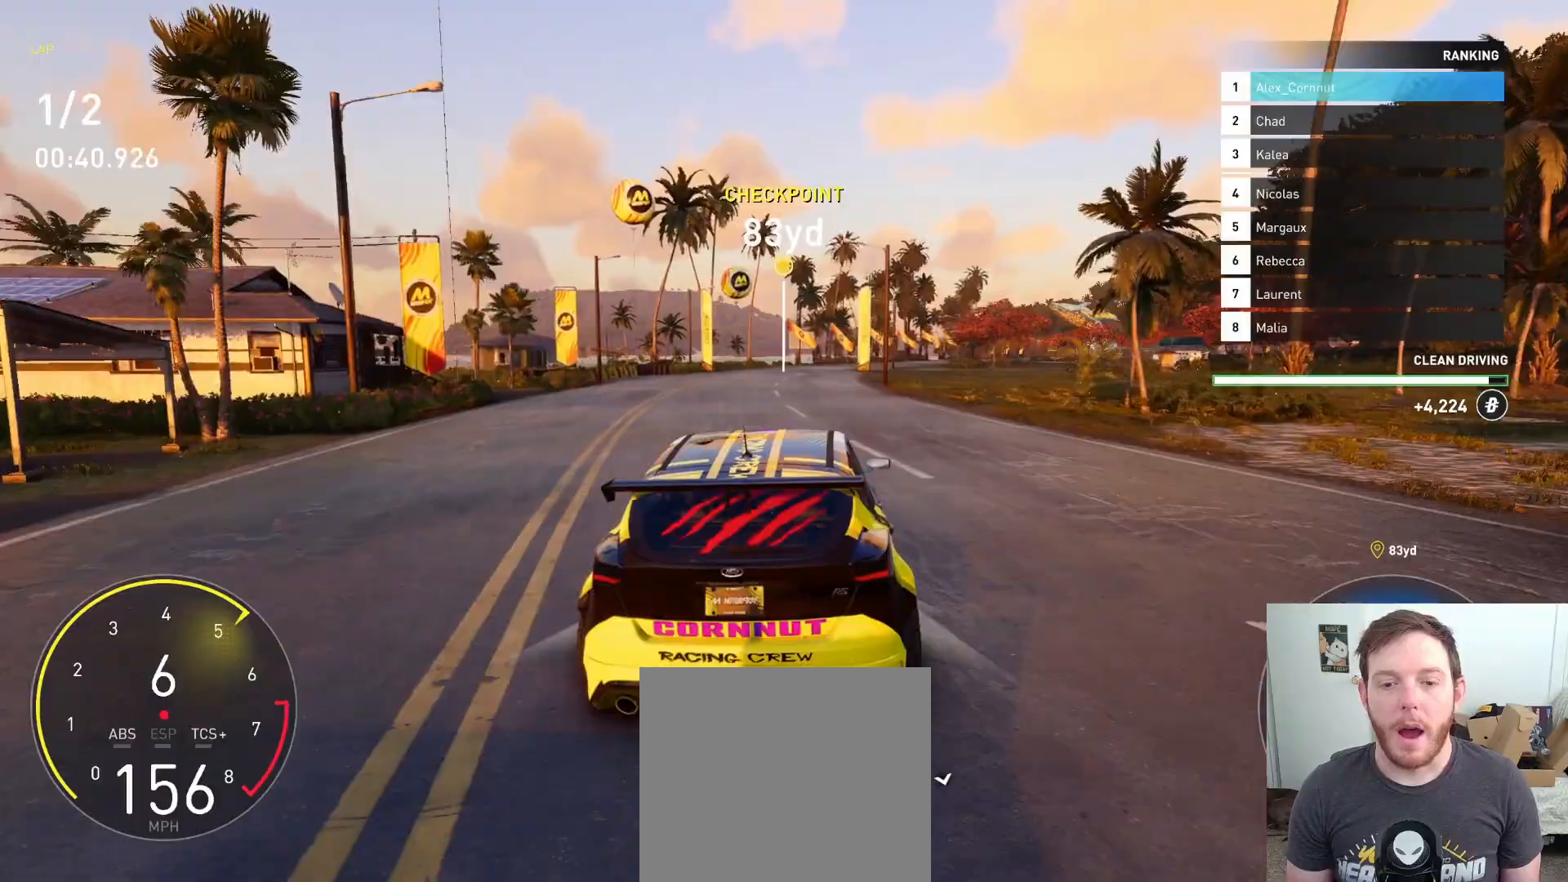
{"buttons": ["R2"], "left_stick": "right", "right_stick": "center", "events": [[17, "left_stick", "center"], [250, "left_stick", "right"]]}
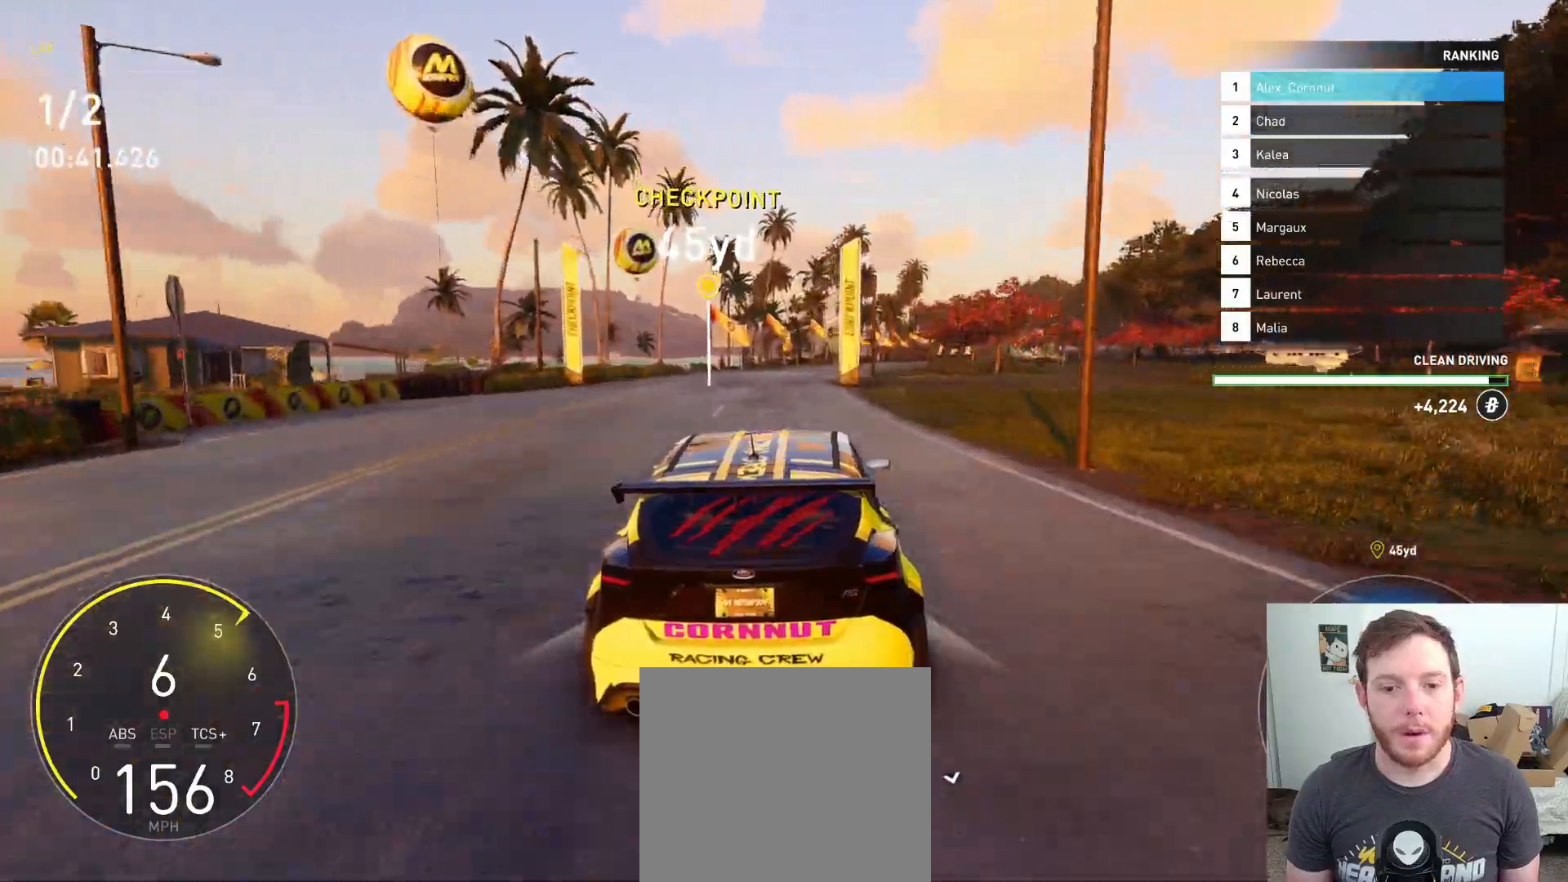
{"buttons": ["R2"], "left_stick": "right", "right_stick": "center", "events": []}
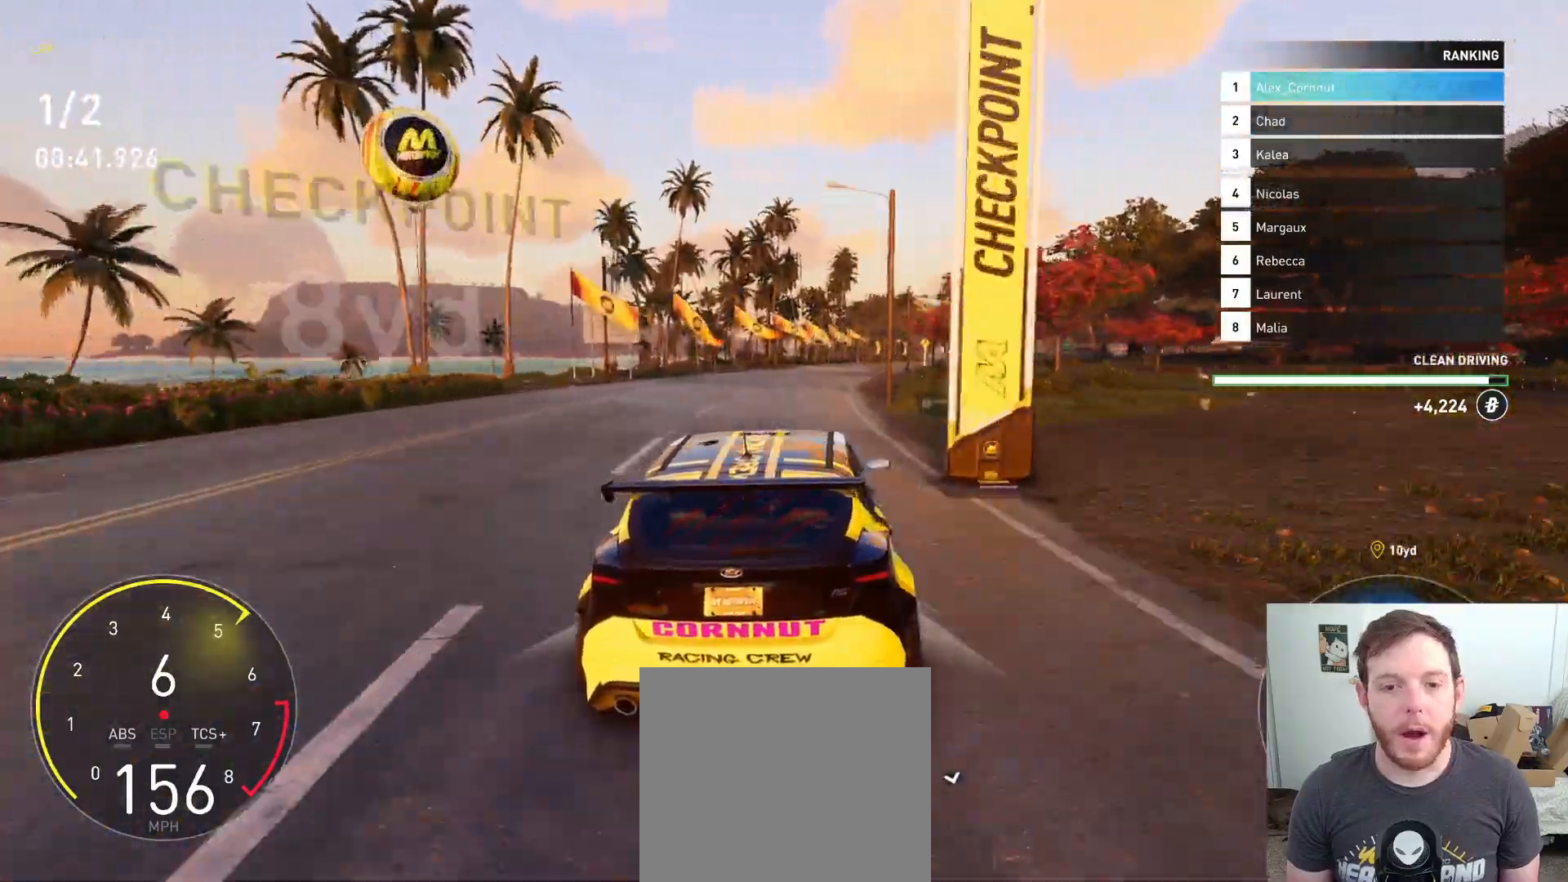
{"buttons": ["R2"], "left_stick": "right", "right_stick": "center", "events": []}
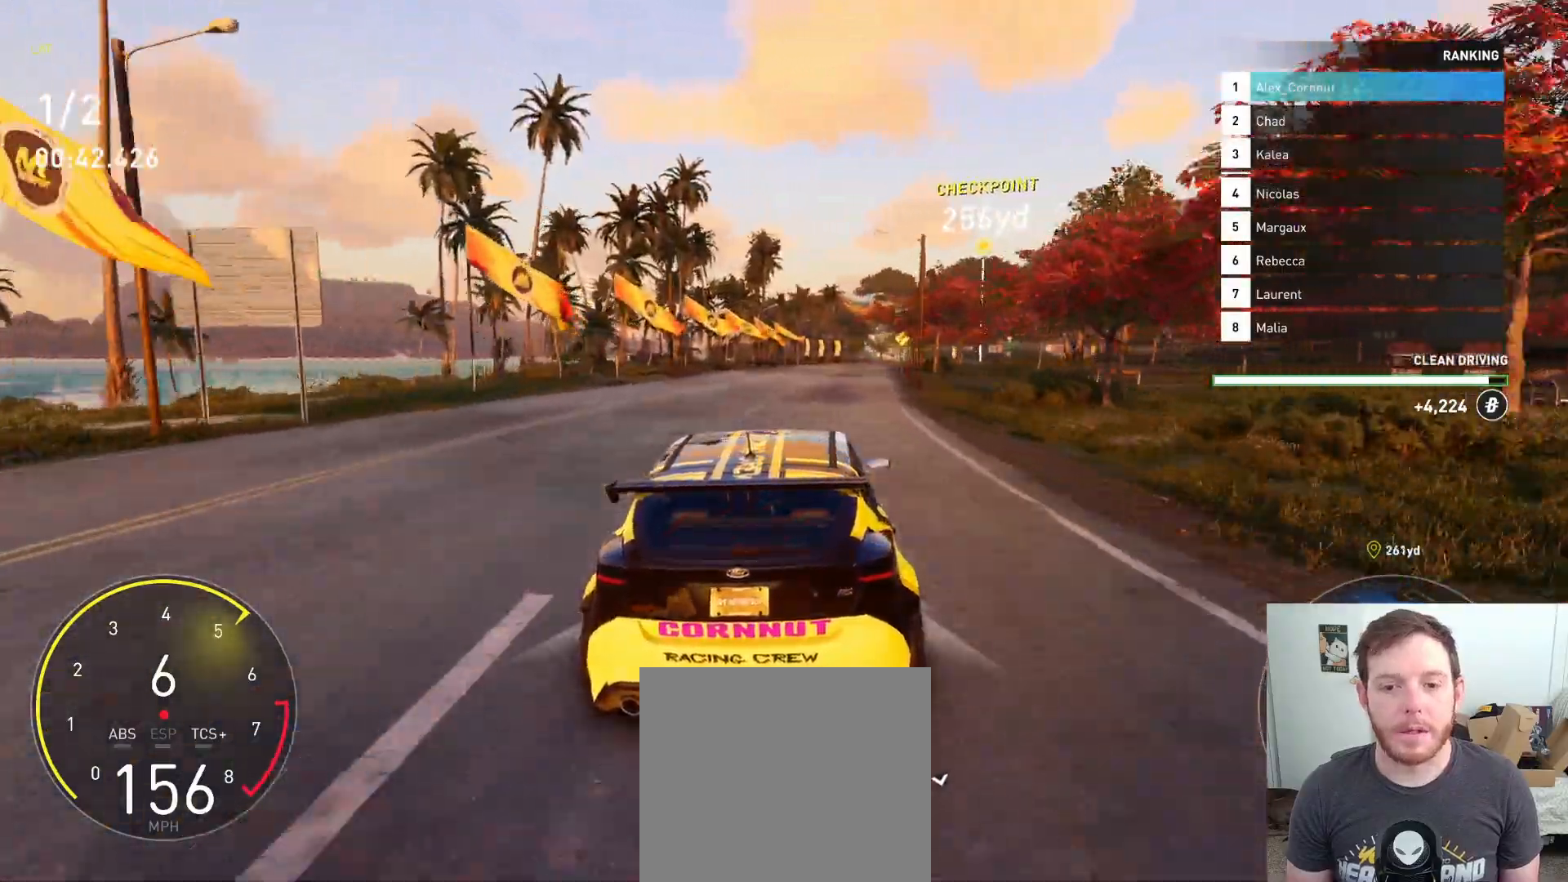
{"buttons": ["R2"], "left_stick": "center", "right_stick": "center", "events": [[450, "left_stick", "center"]]}
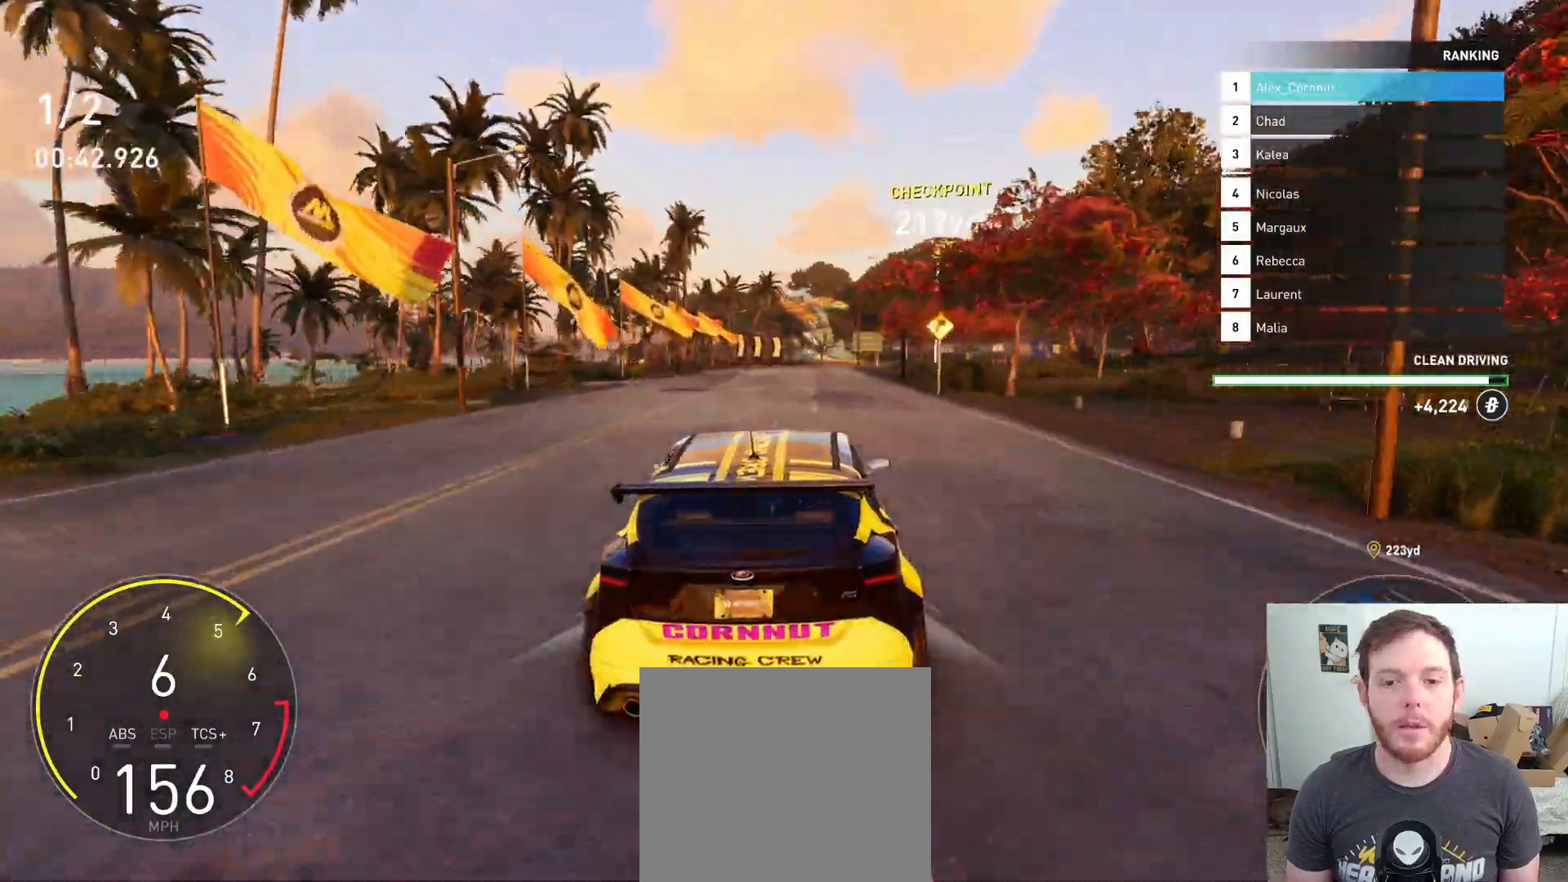
{"buttons": ["R2"], "left_stick": "center", "right_stick": "center", "events": [[317, "left_stick", "right"], [500, "left_stick", "center"]]}
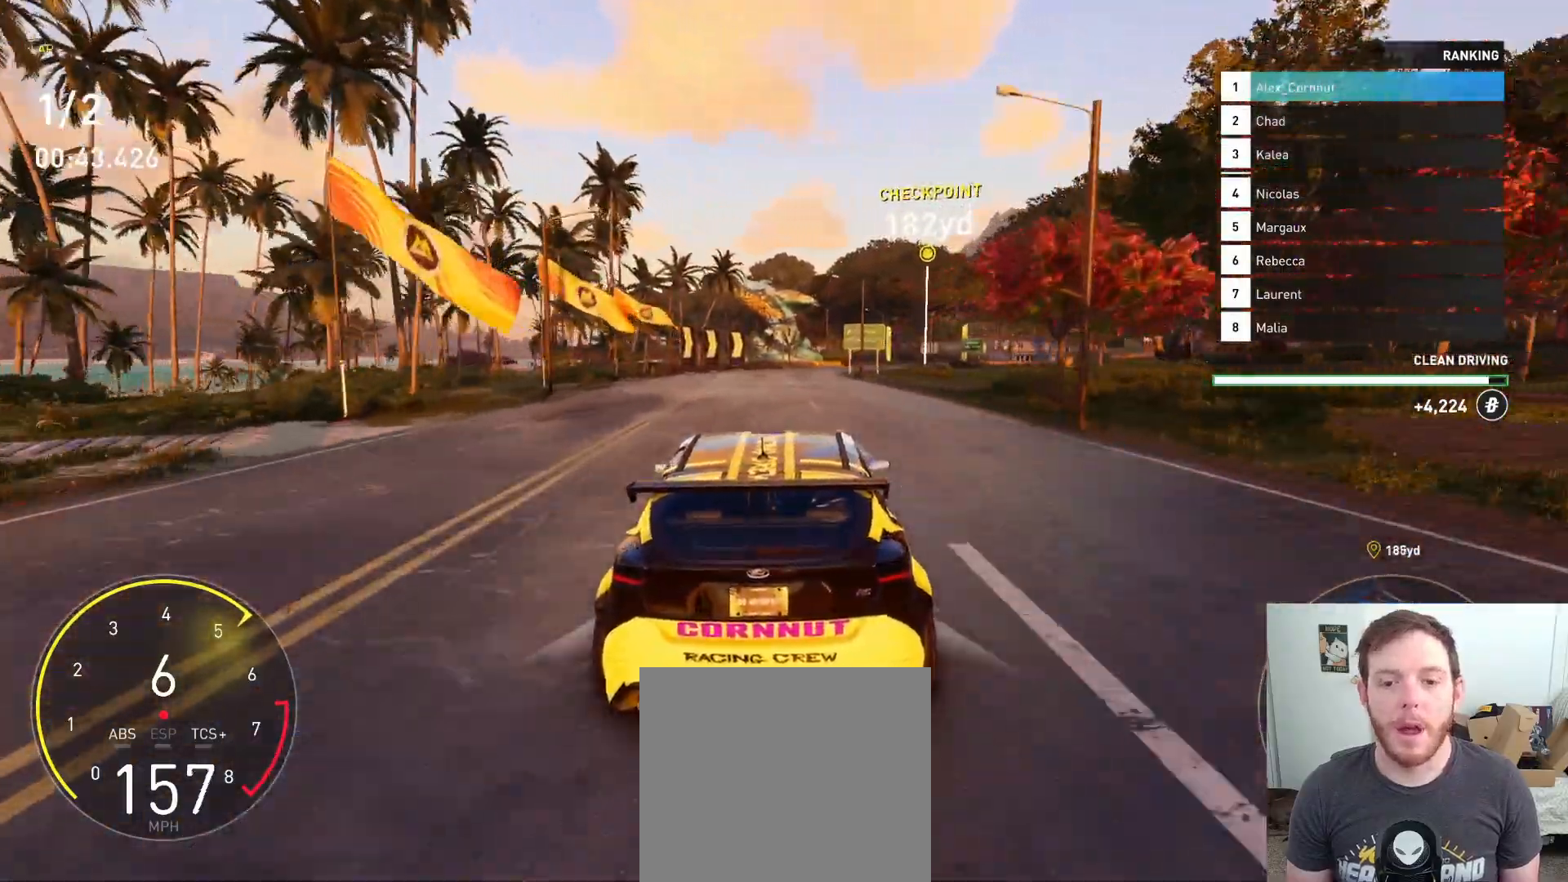
{"buttons": ["R2"], "left_stick": "right", "right_stick": "center", "events": [[183, "left_stick", "right"]]}
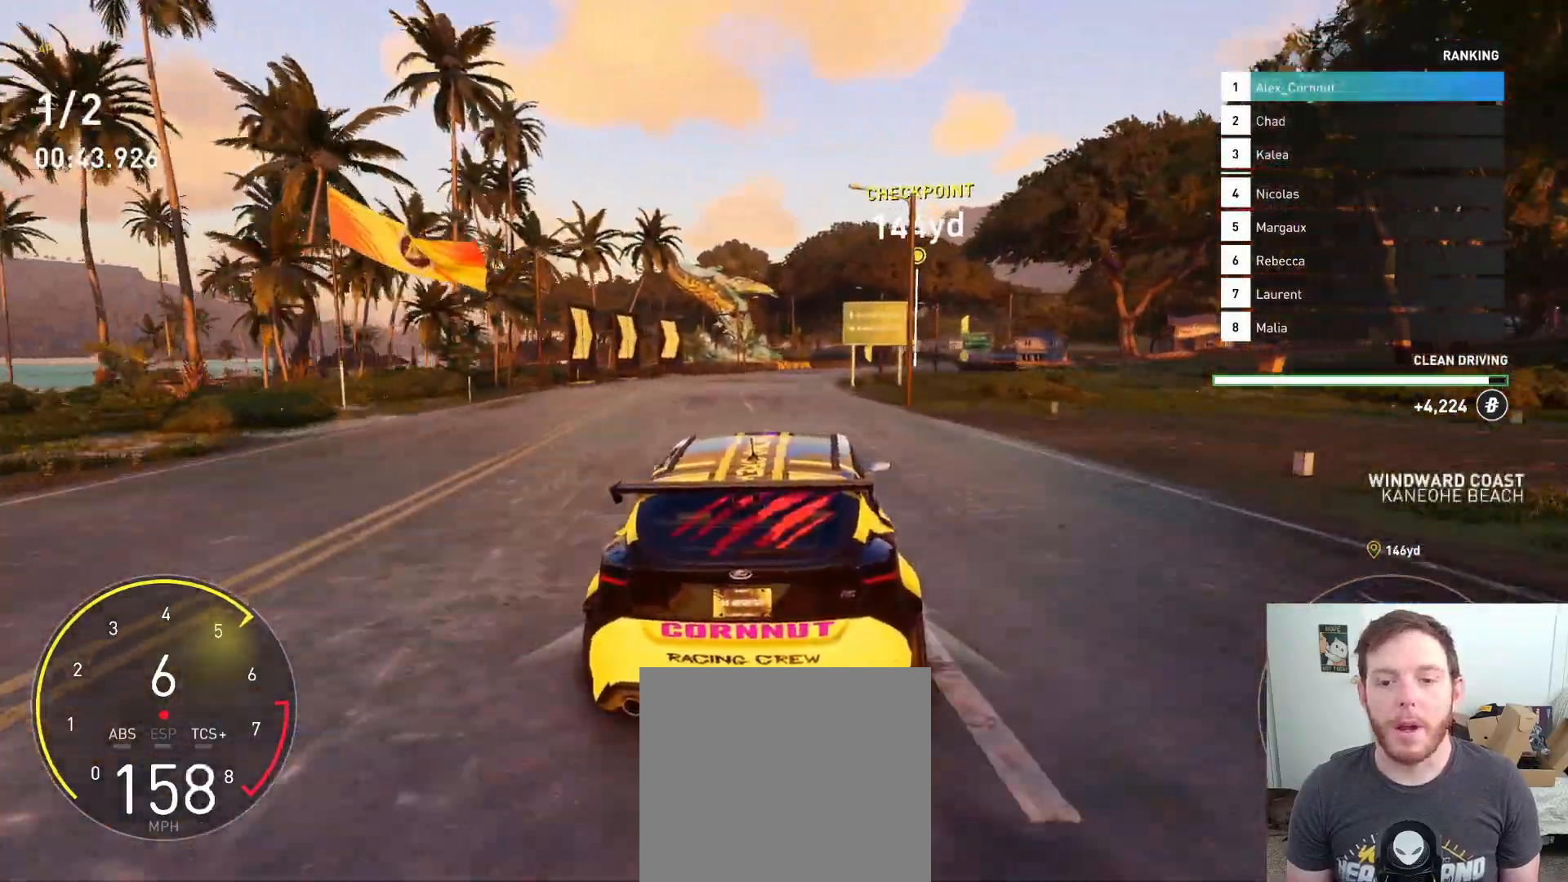
{"buttons": ["R2"], "left_stick": "down-right", "right_stick": "center", "events": [[67, "left_stick", "center"], [267, "left_stick", "down-right"]]}
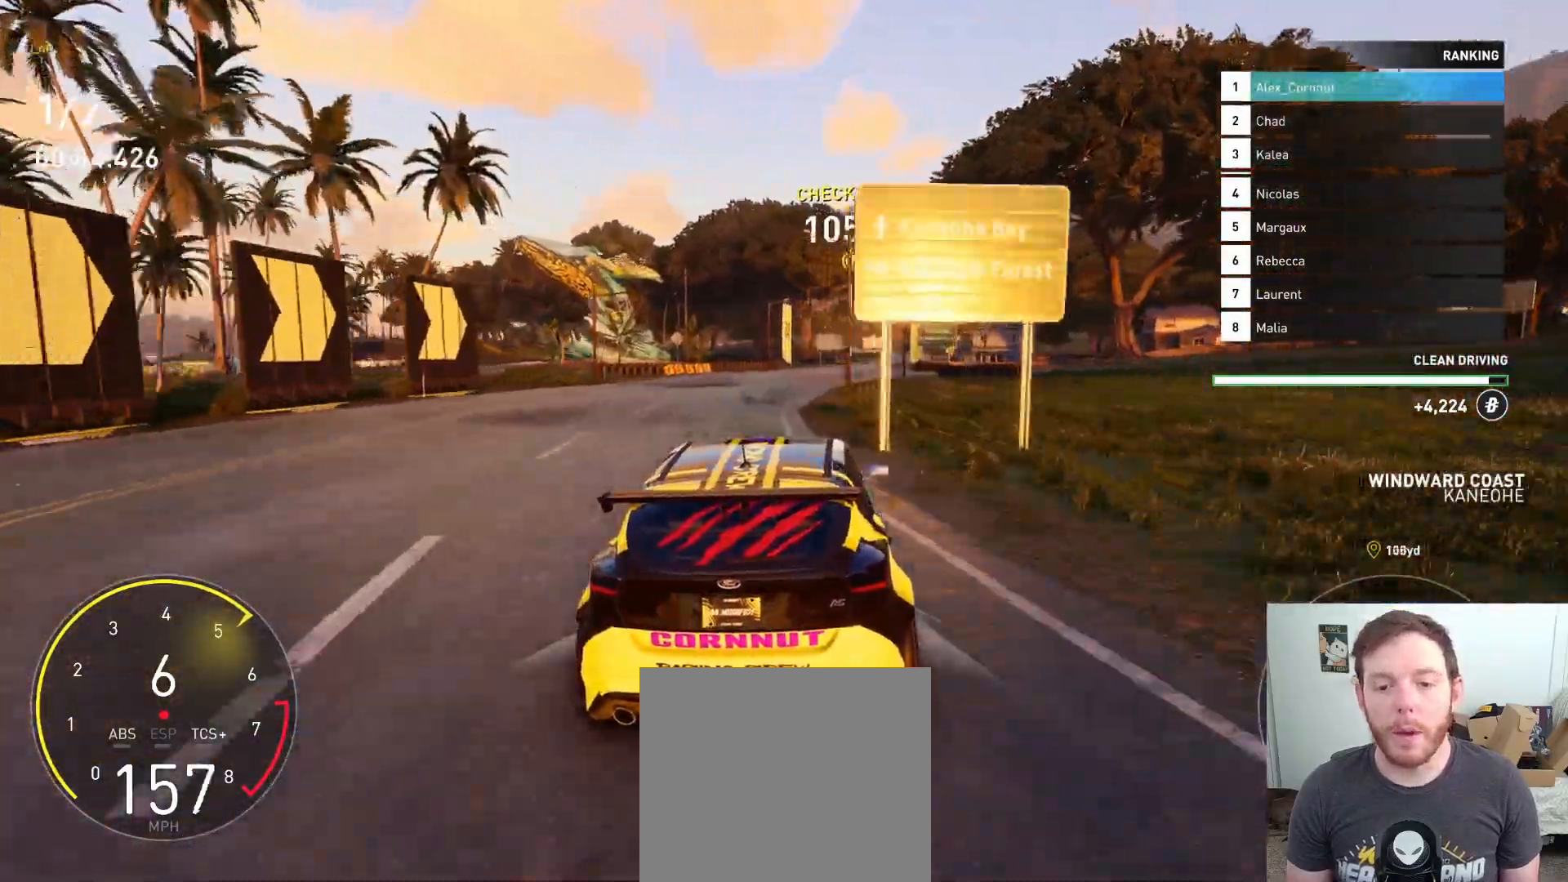
{"buttons": ["R2"], "left_stick": "down-right", "right_stick": "center", "events": [[183, "left_stick", "center"], [367, "left_stick", "down-right"]]}
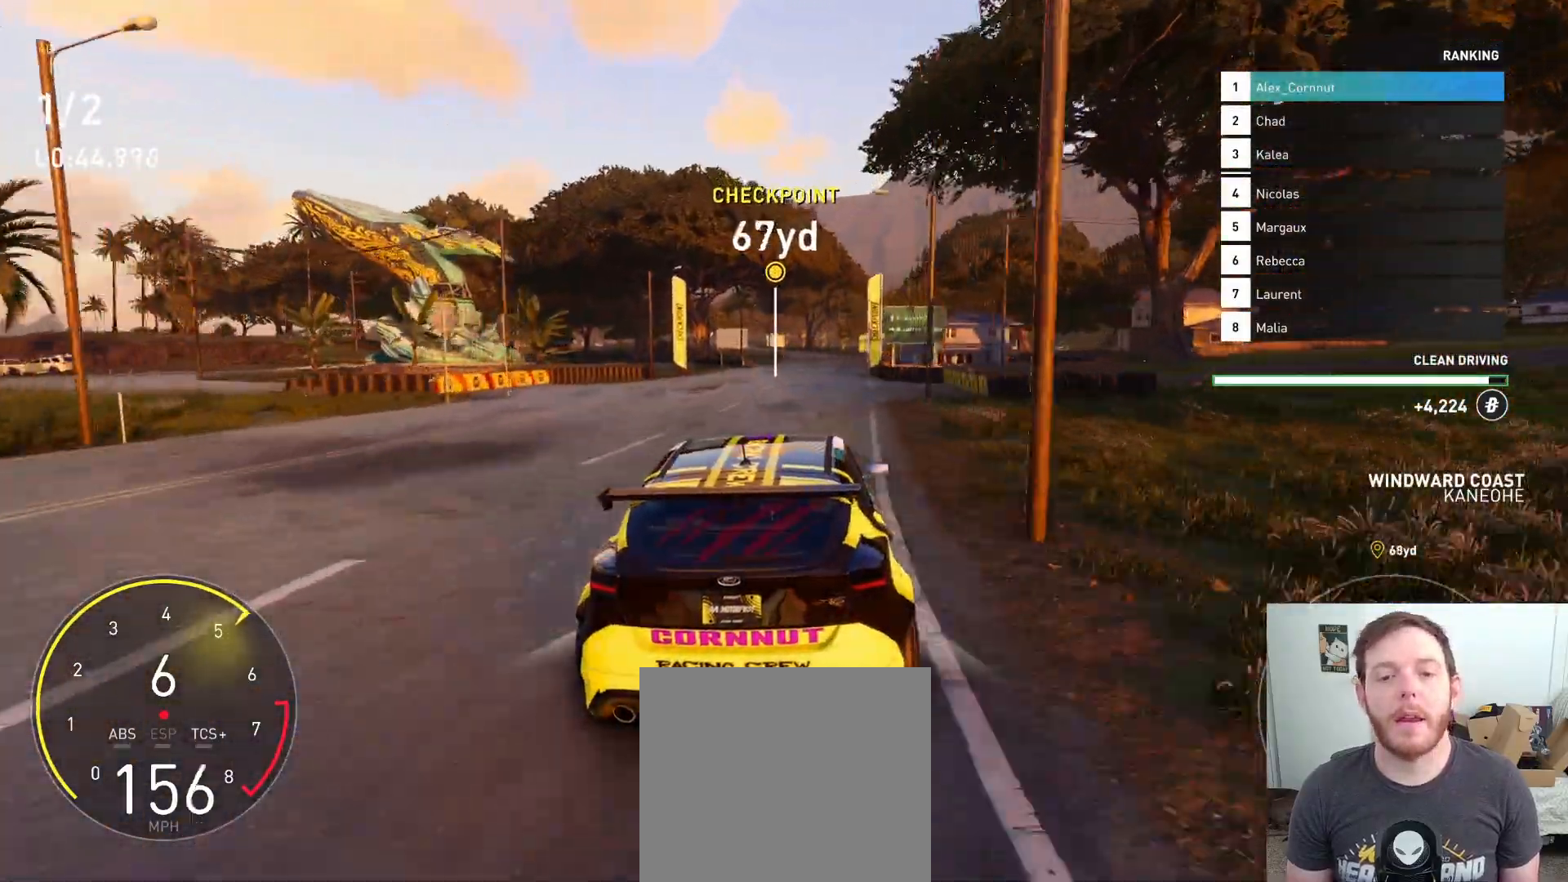
{"buttons": ["R2"], "left_stick": "right", "right_stick": "center", "events": [[83, "left_stick", "center"], [417, "left_stick", "right"]]}
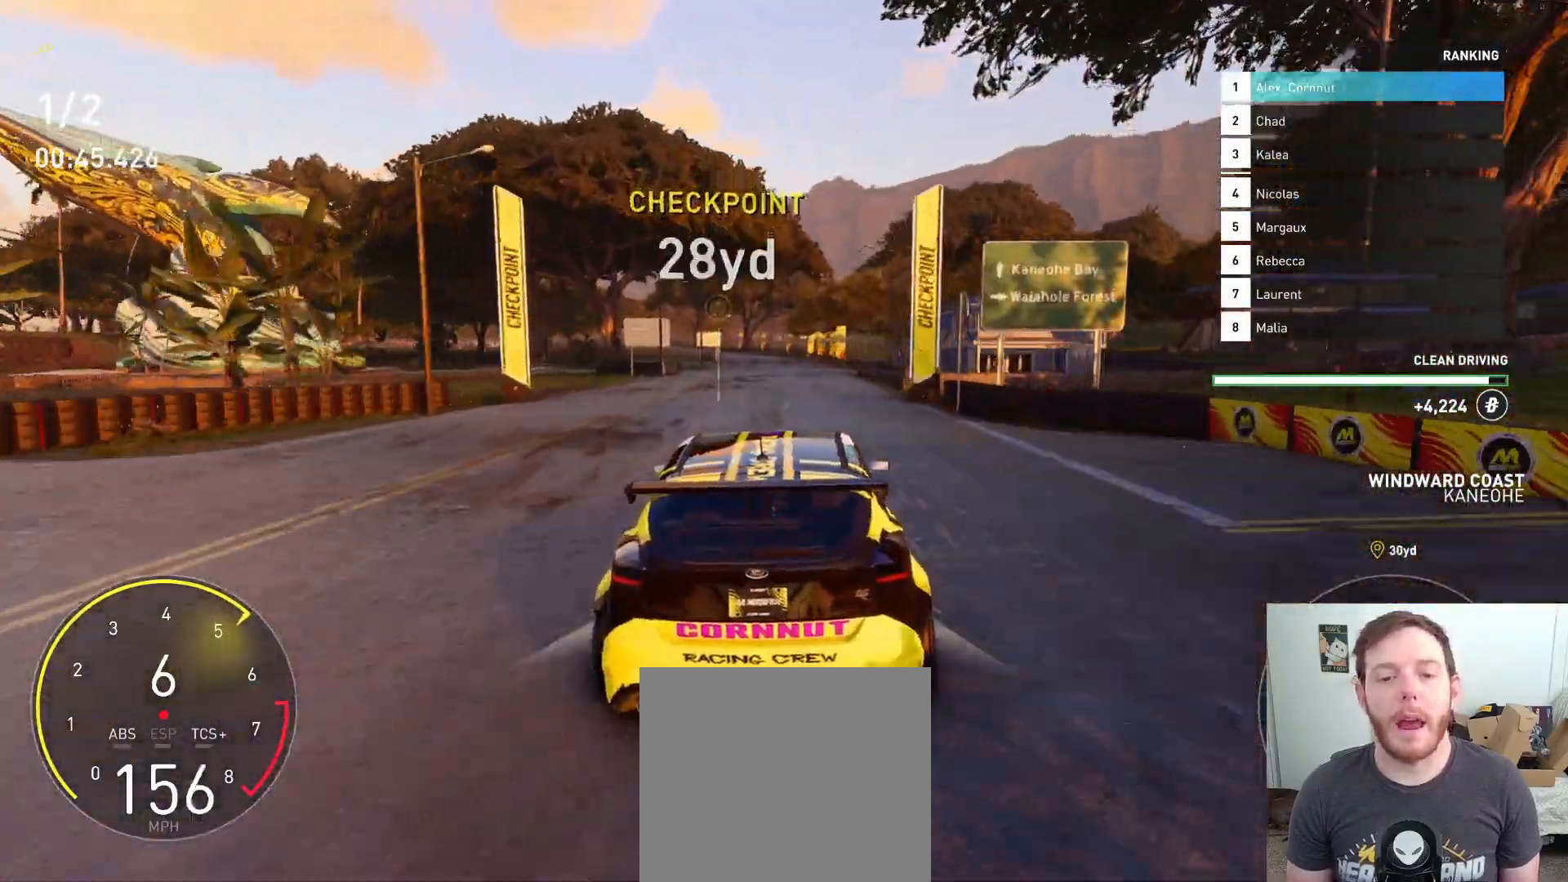
{"buttons": ["R2"], "left_stick": "center", "right_stick": "center", "events": [[83, "left_stick", "center"], [267, "left_stick", "left"], [433, "left_stick", "center"]]}
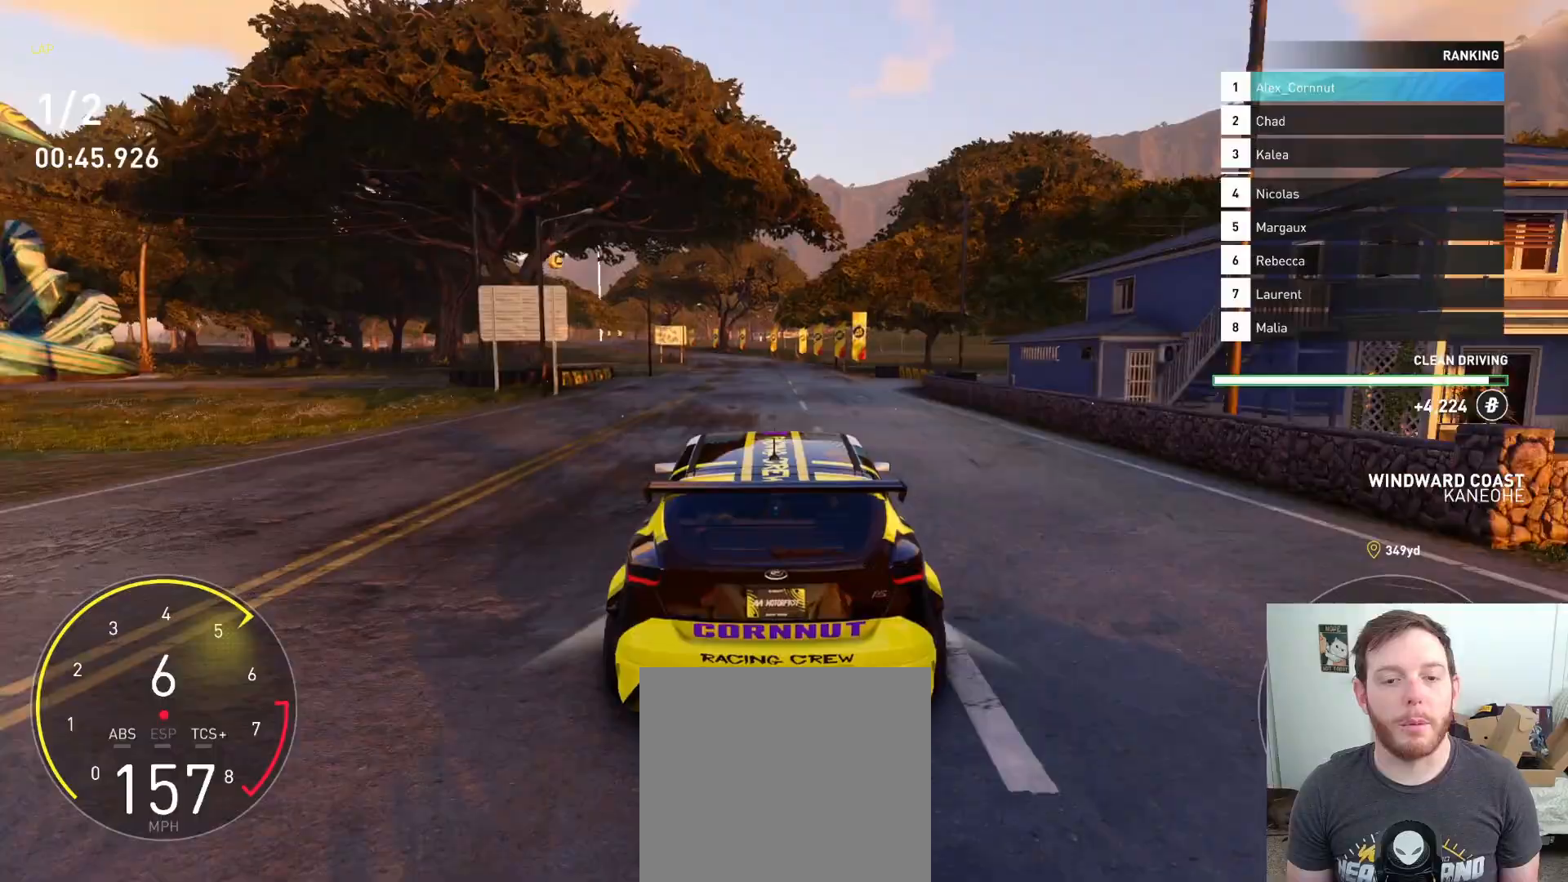
{"buttons": ["R2"], "left_stick": "left", "right_stick": "center", "events": [[83, "left_stick", "left"], [267, "left_stick", "center"], [400, "left_stick", "left"]]}
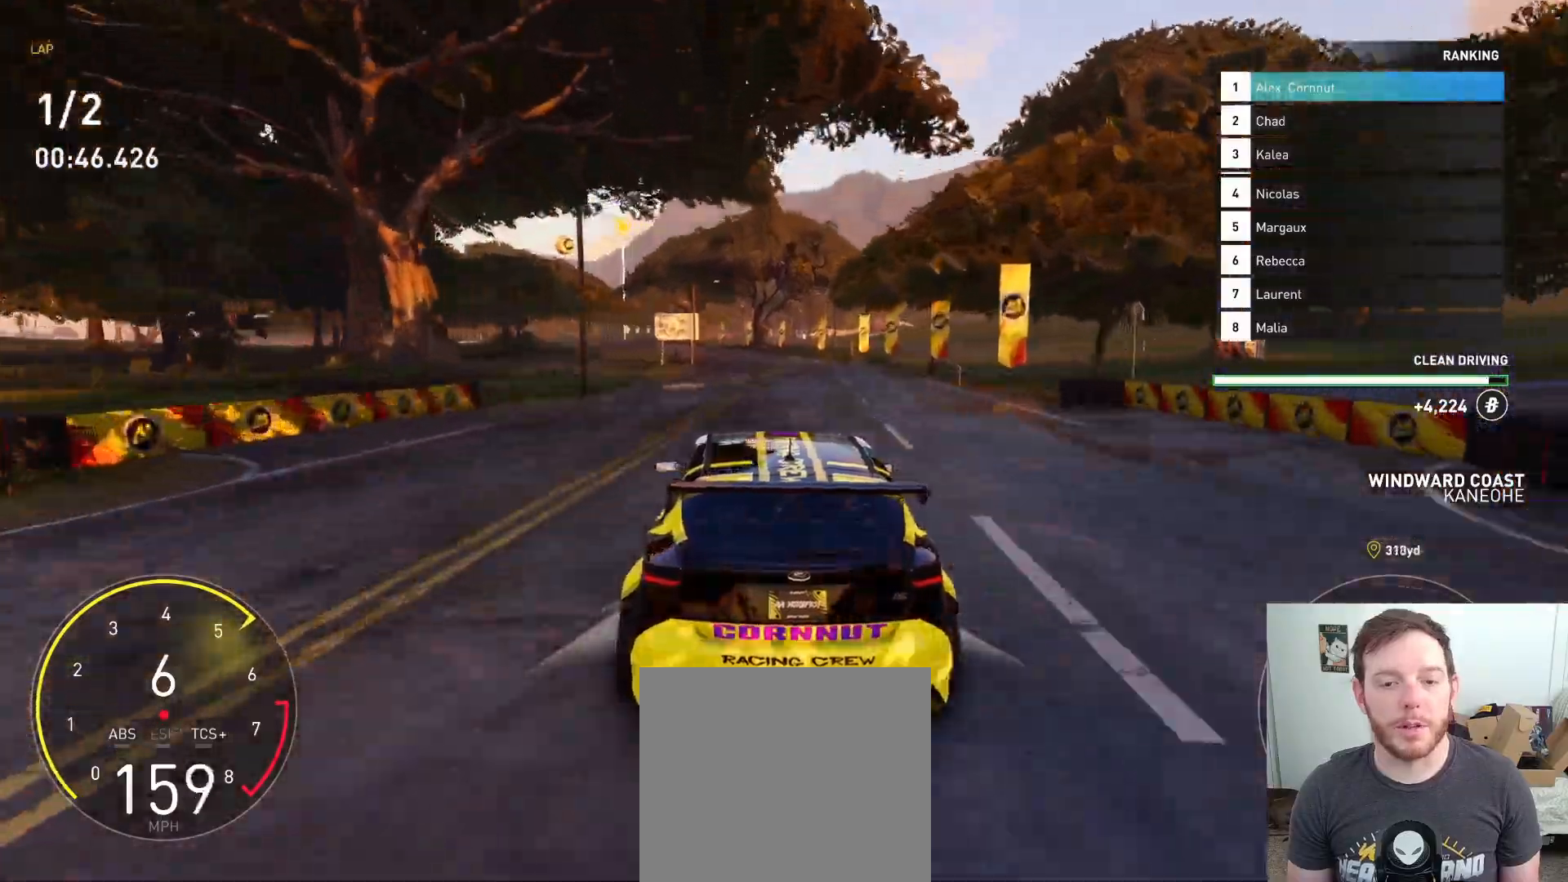
{"buttons": ["R2"], "left_stick": "center", "right_stick": "center", "events": [[67, "left_stick", "center"], [150, "left_stick", "left"], [317, "left_stick", "center"]]}
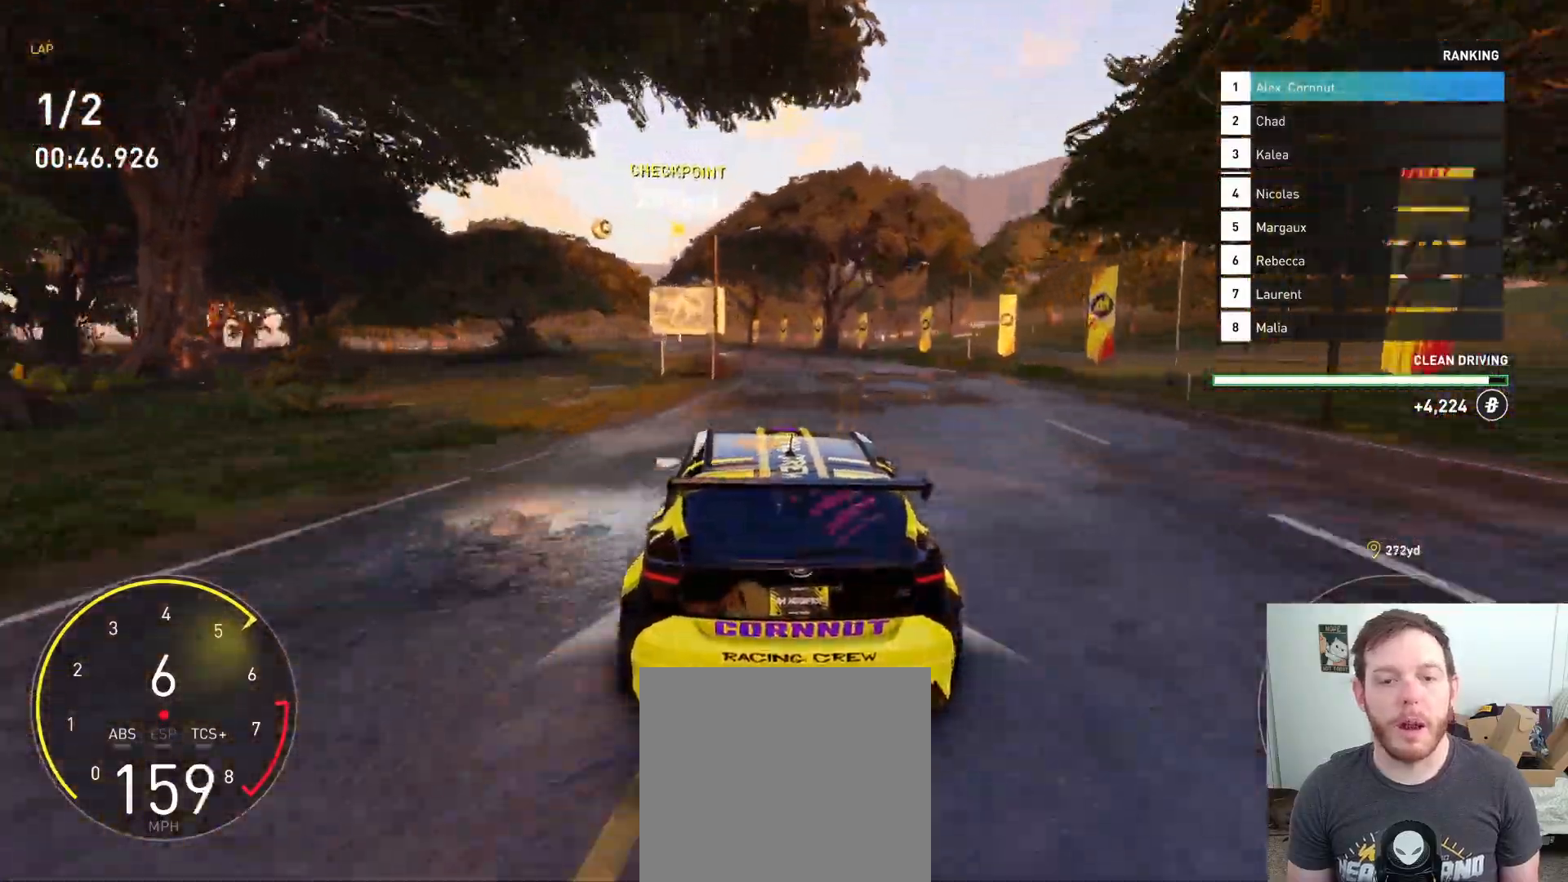
{"buttons": ["R2"], "left_stick": "left", "right_stick": "center", "events": [[283, "left_stick", "left"]]}
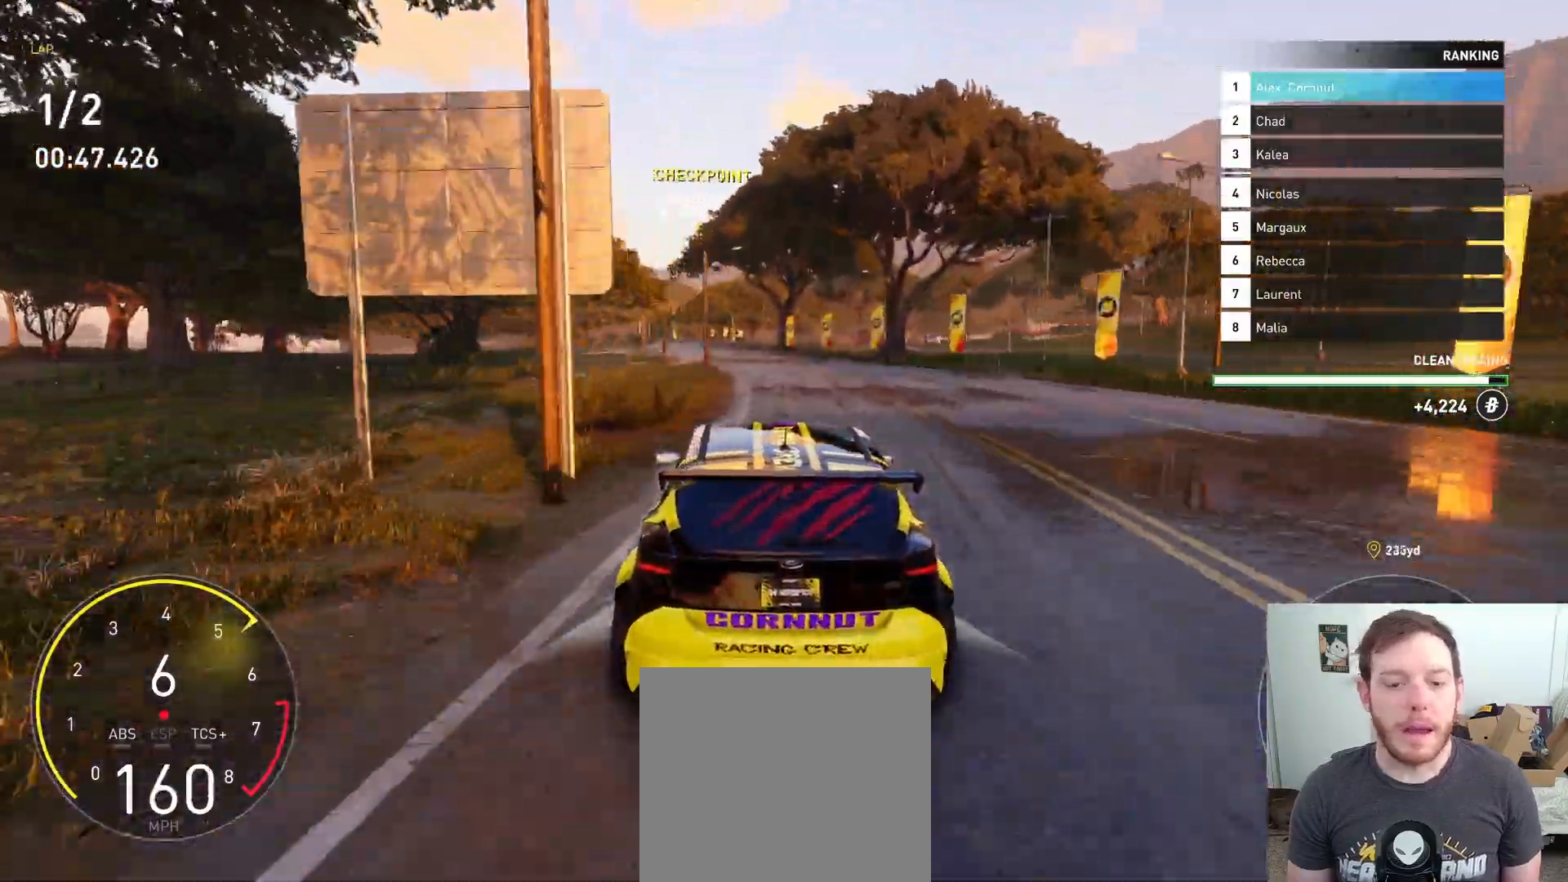
{"buttons": ["R2"], "left_stick": "left", "right_stick": "center", "events": [[83, "left_stick", "center"], [200, "left_stick", "left"]]}
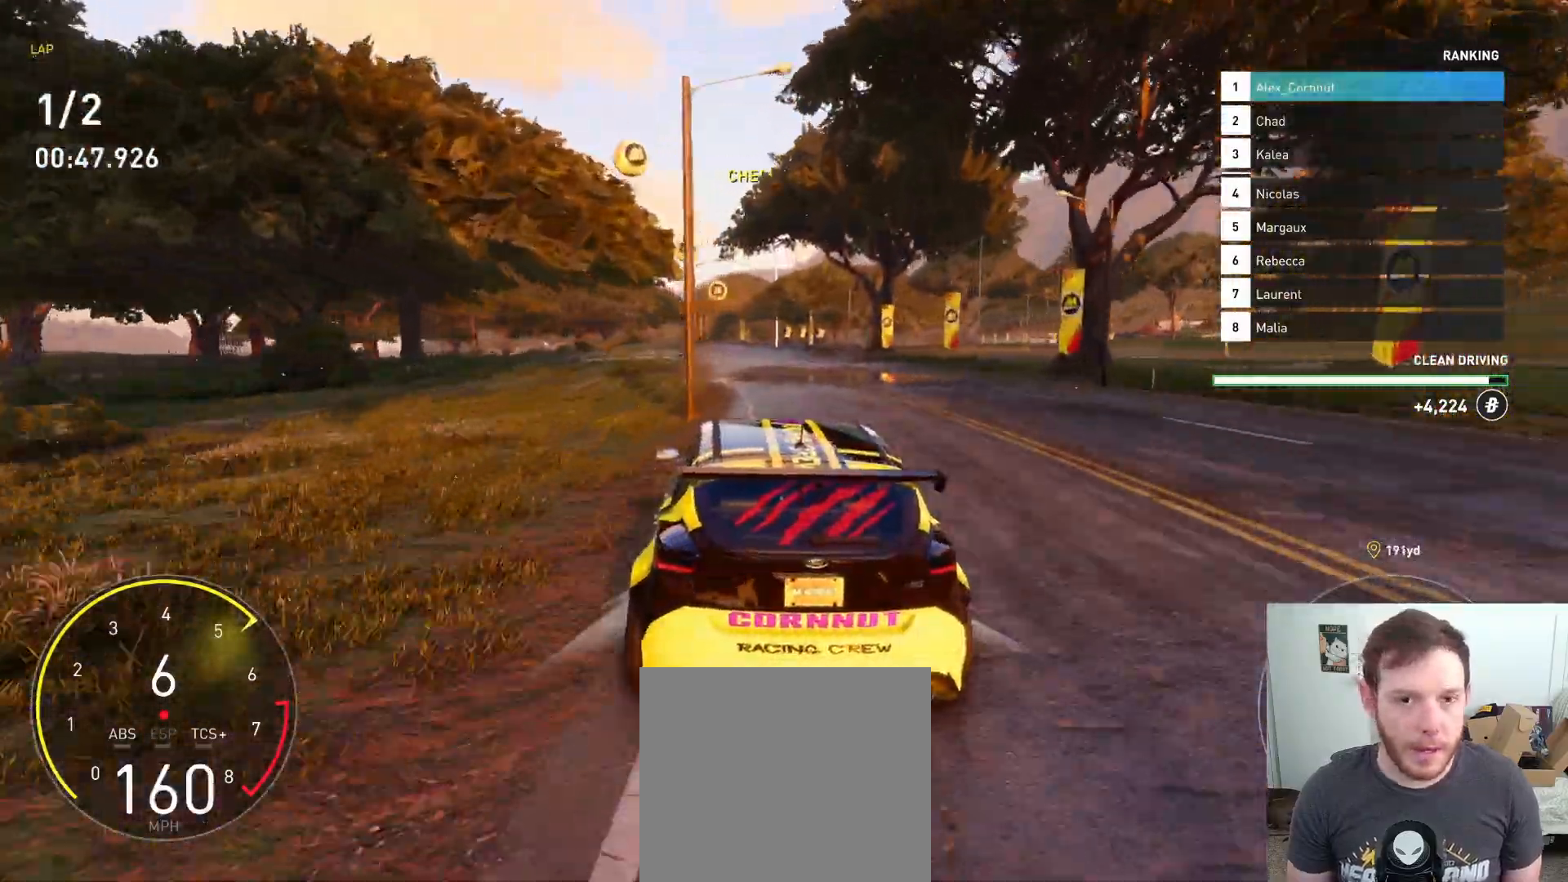
{"buttons": ["R2"], "left_stick": "right", "right_stick": "center", "events": [[117, "left_stick", "center"], [467, "left_stick", "right"]]}
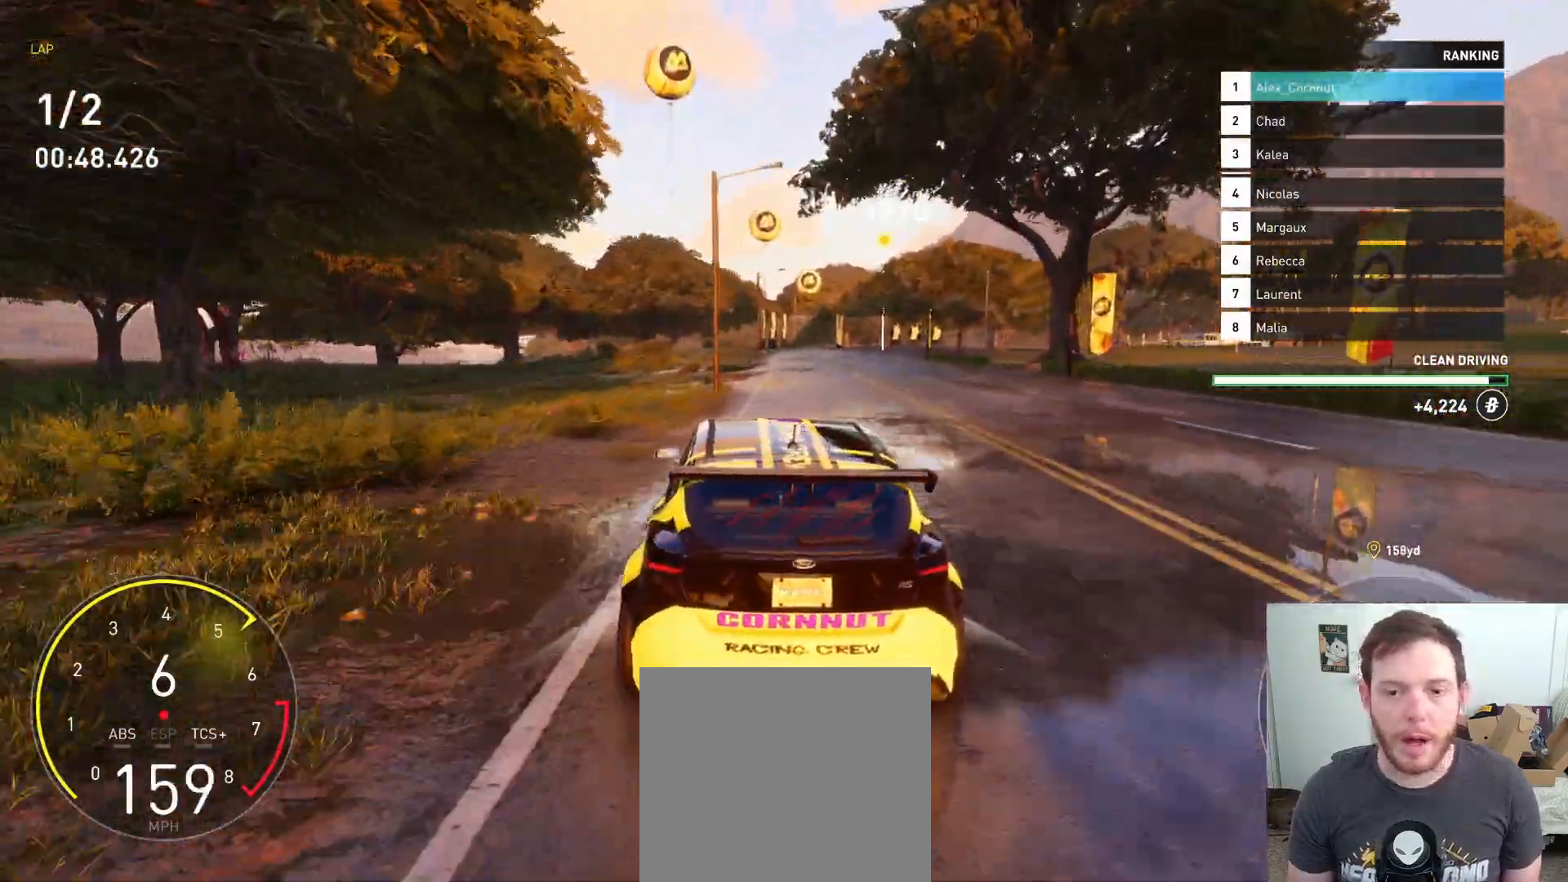
{"buttons": ["R2"], "left_stick": "right", "right_stick": "center", "events": []}
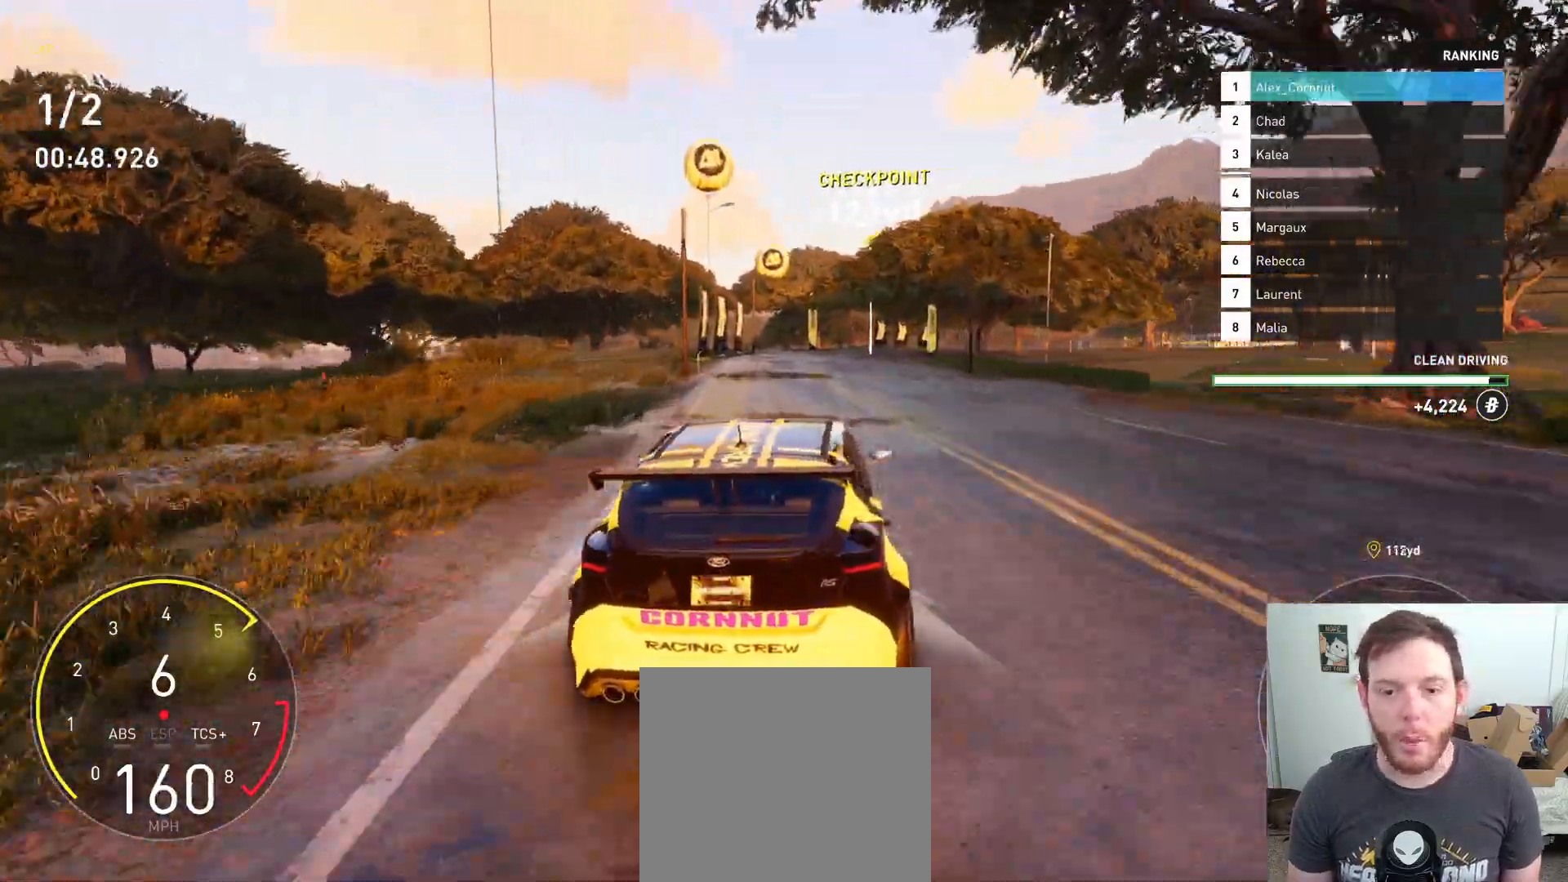
{"buttons": ["R2"], "left_stick": "center", "right_stick": "center", "events": [[183, "left_stick", "center"]]}
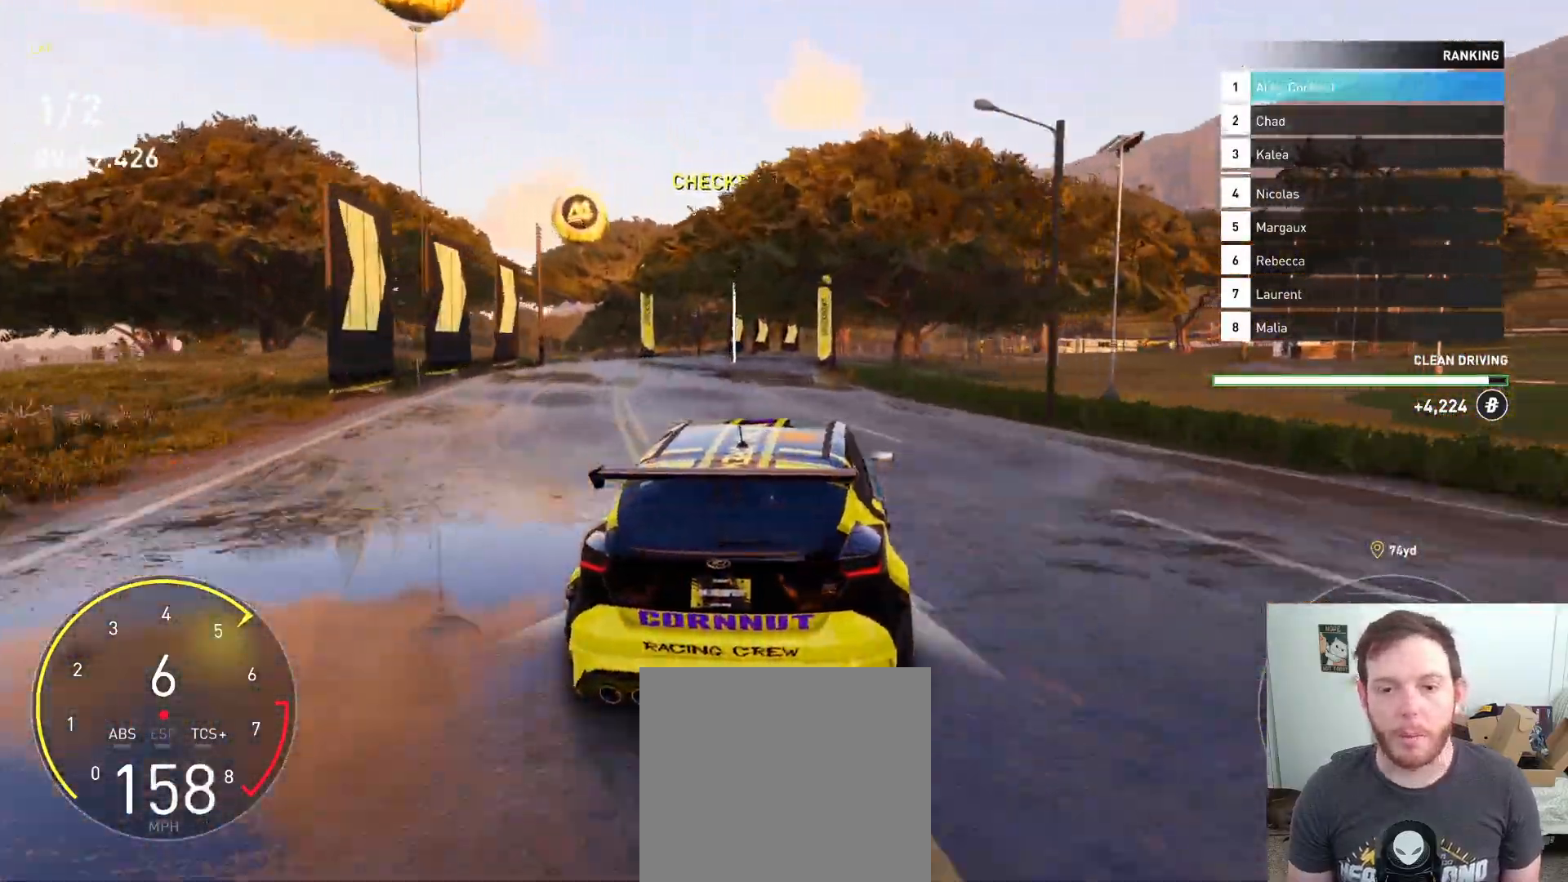
{"buttons": ["R2"], "left_stick": "center", "right_stick": "center", "events": [[83, "left_stick", "right"], [433, "left_stick", "center"]]}
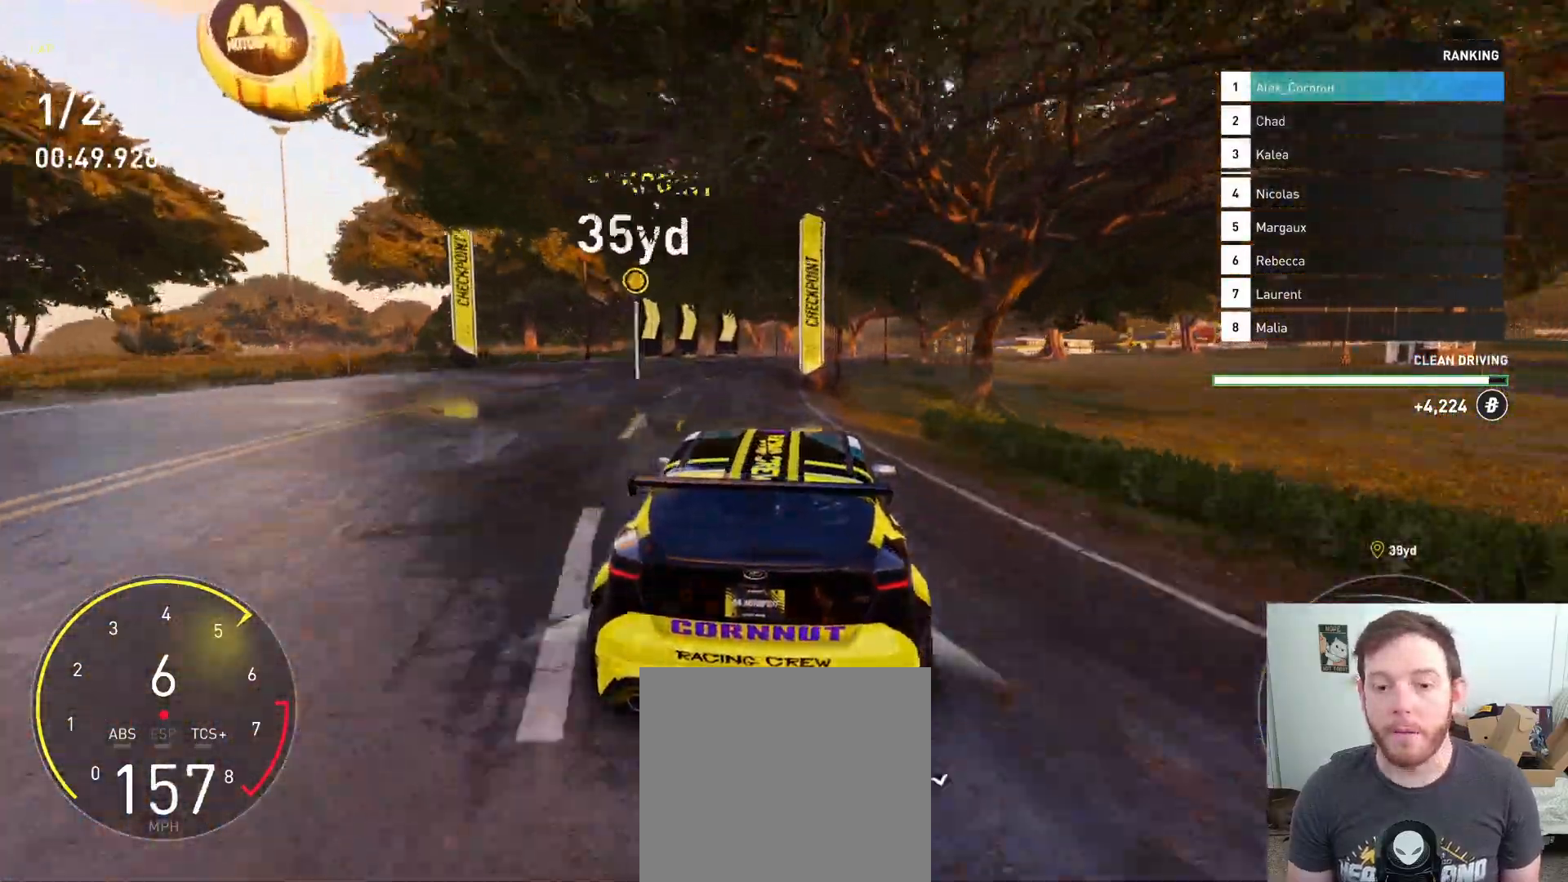
{"buttons": ["R2"], "left_stick": "right", "right_stick": "center", "events": [[33, "left_stick", "right"]]}
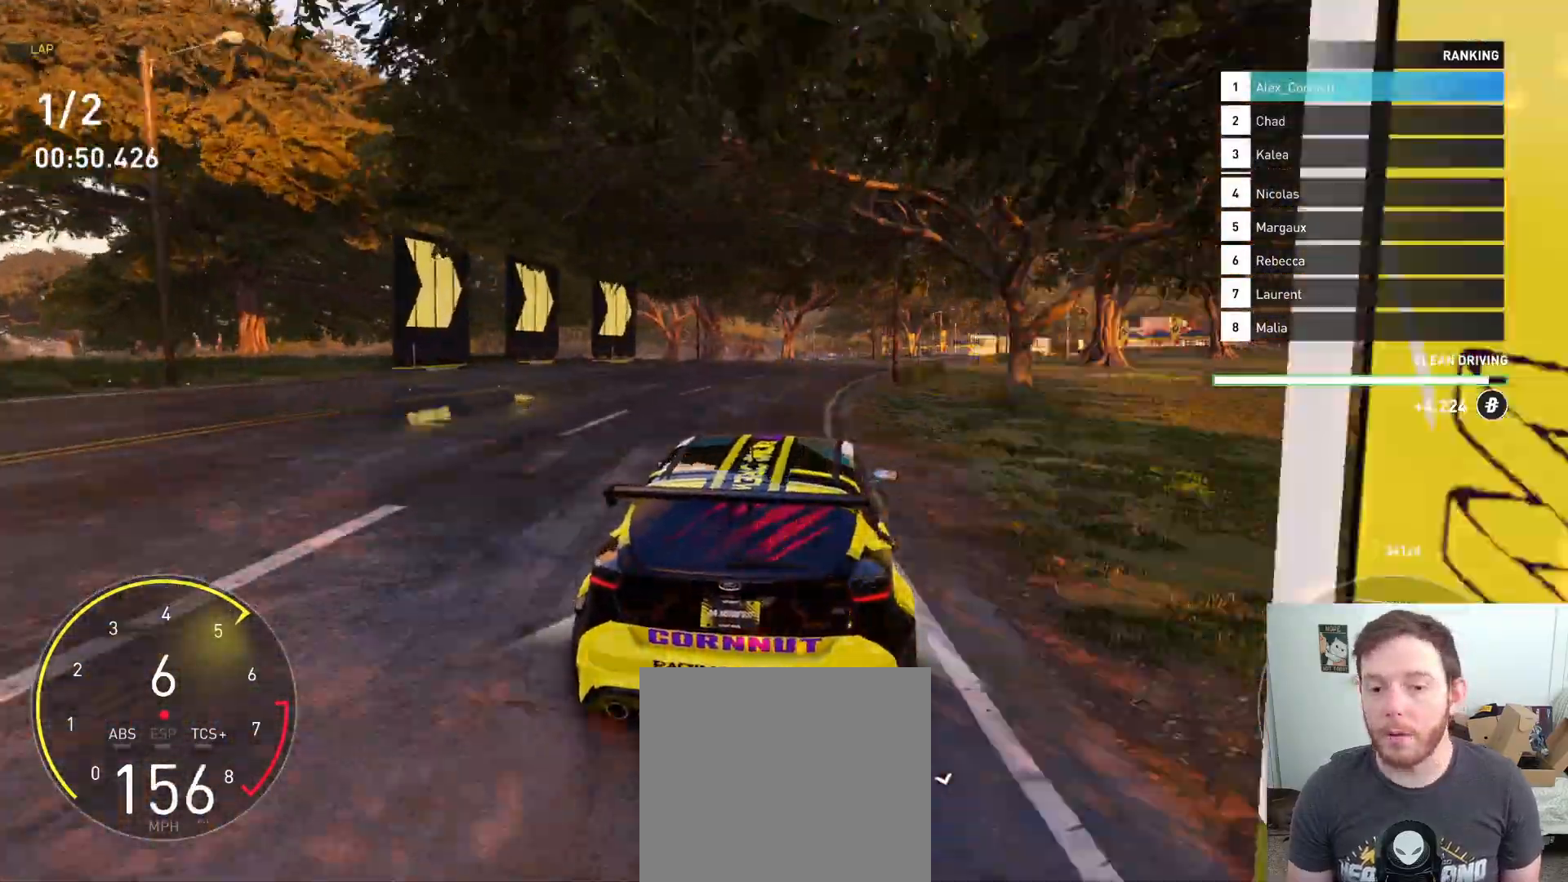
{"buttons": ["R2"], "left_stick": "right", "right_stick": "center", "events": [[17, "left_stick", "center"], [83, "left_stick", "right"]]}
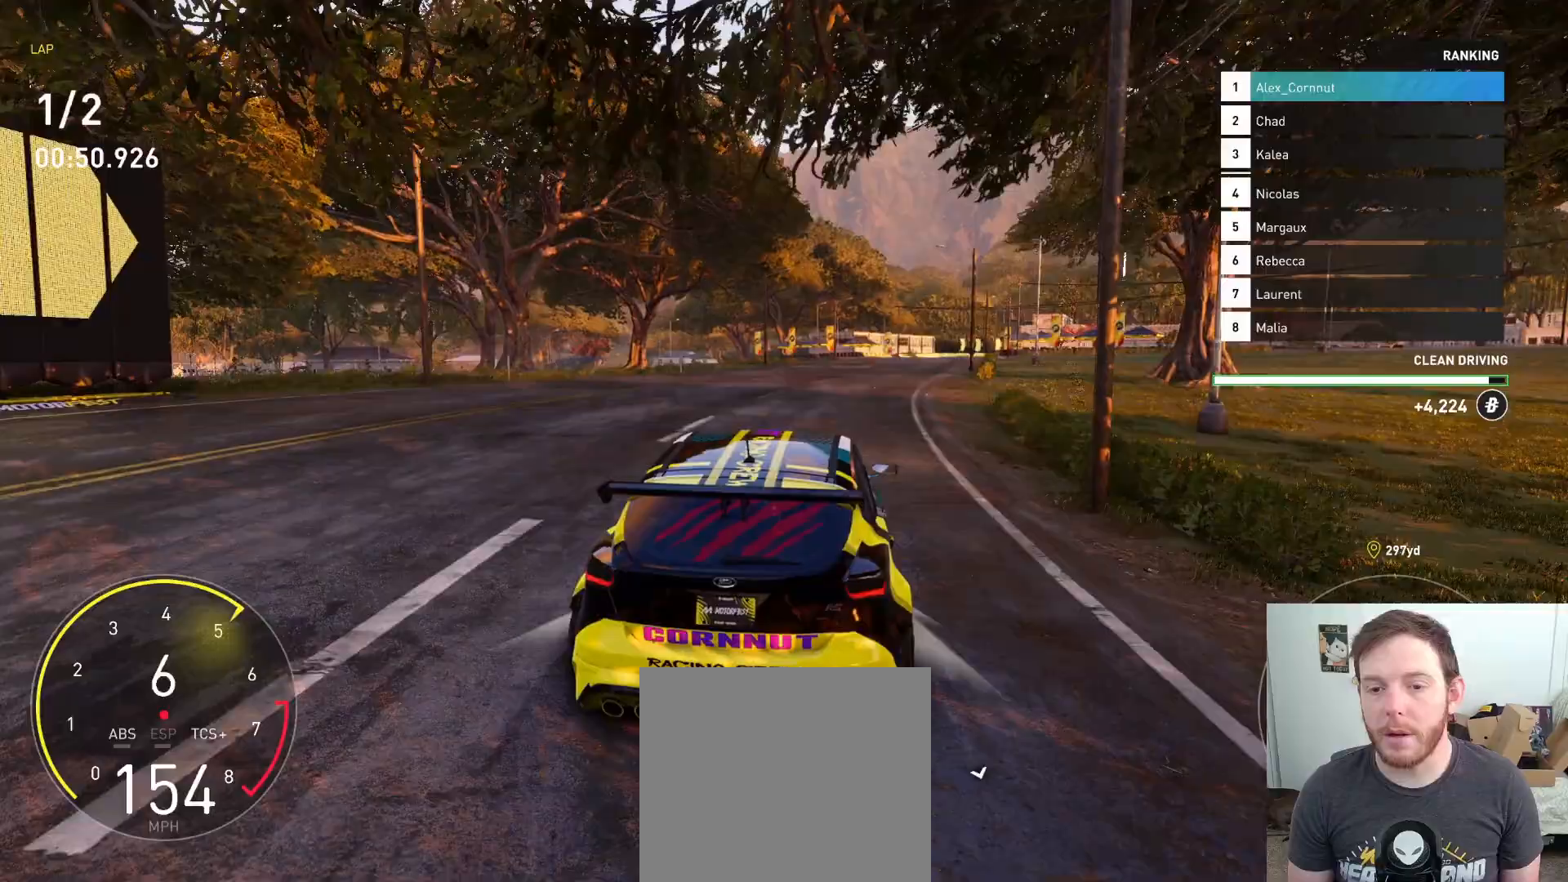
{"buttons": ["R2"], "left_stick": "center", "right_stick": "center", "events": [[450, "left_stick", "center"]]}
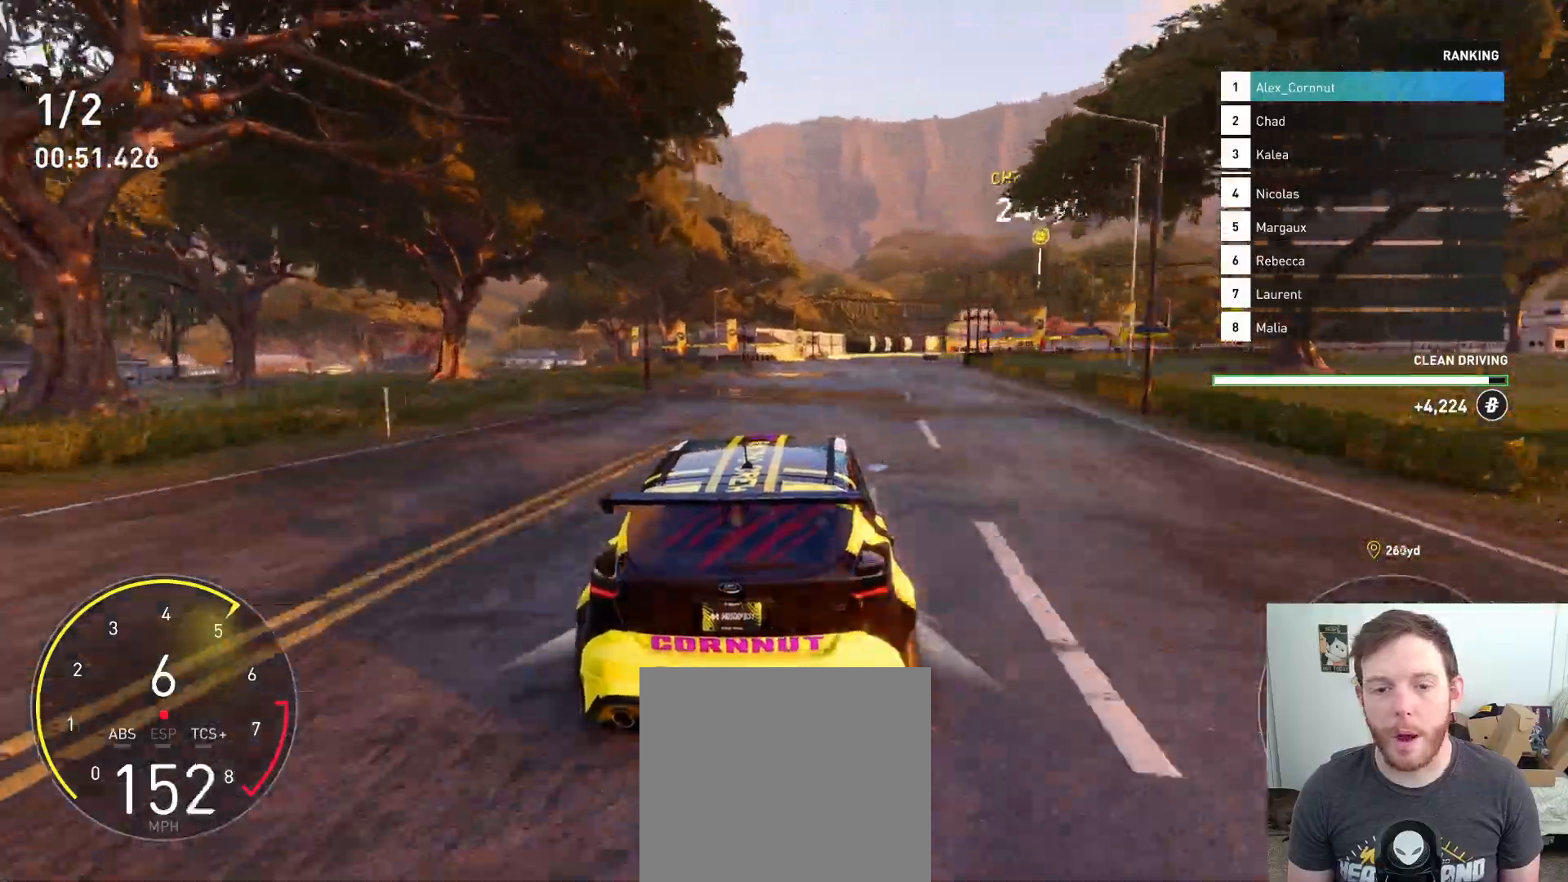
{"buttons": ["R2"], "left_stick": "down-right", "right_stick": "center", "events": [[133, "left_stick", "down-right"], [333, "left_stick", "center"], [483, "left_stick", "down-right"]]}
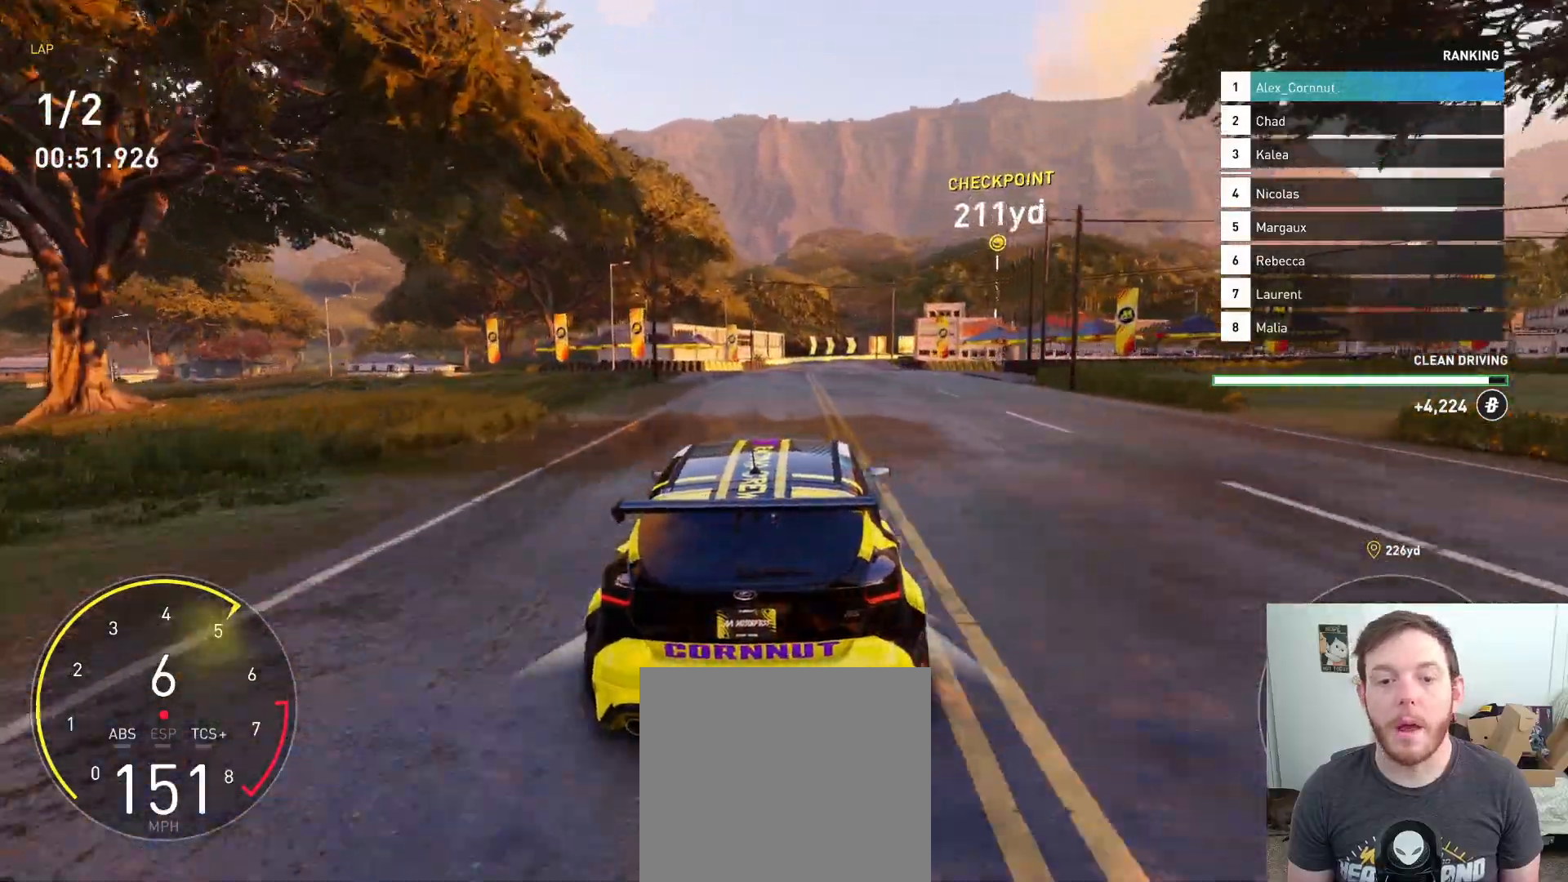
{"buttons": ["R2"], "left_stick": "center", "right_stick": "center", "events": [[183, "left_stick", "center"], [267, "left_stick", "right"], [417, "left_stick", "center"]]}
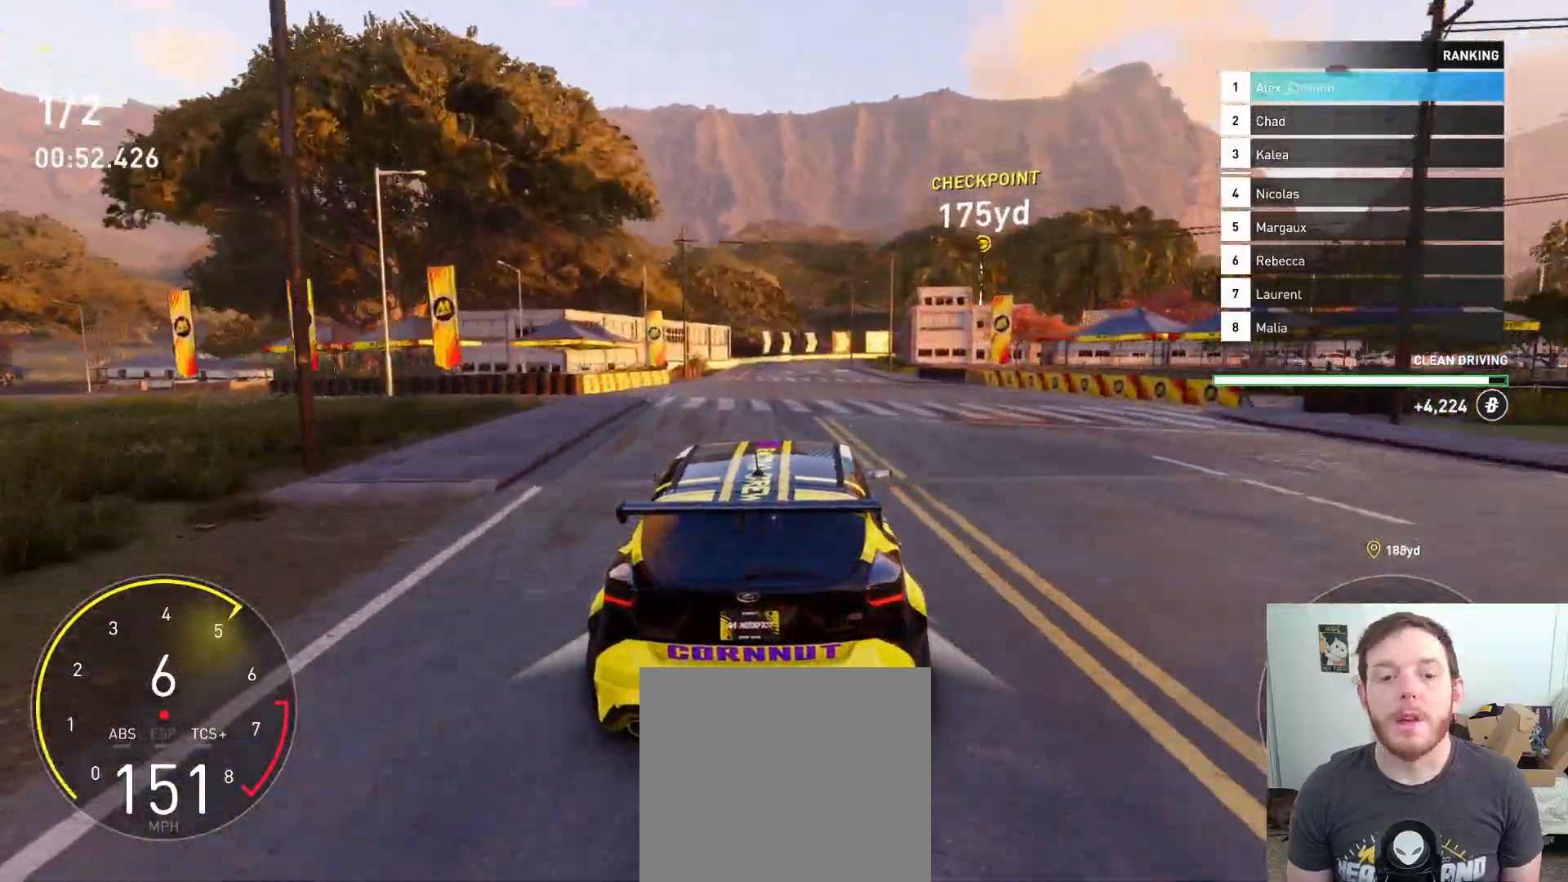
{"buttons": ["L2"], "left_stick": "center", "right_stick": "center", "events": [[83, "R2", "up"], [117, "L2", "down"], [233, "left_stick", "right"], [350, "X", "down"], [383, "left_stick", "center"], [467, "X", "up"]]}
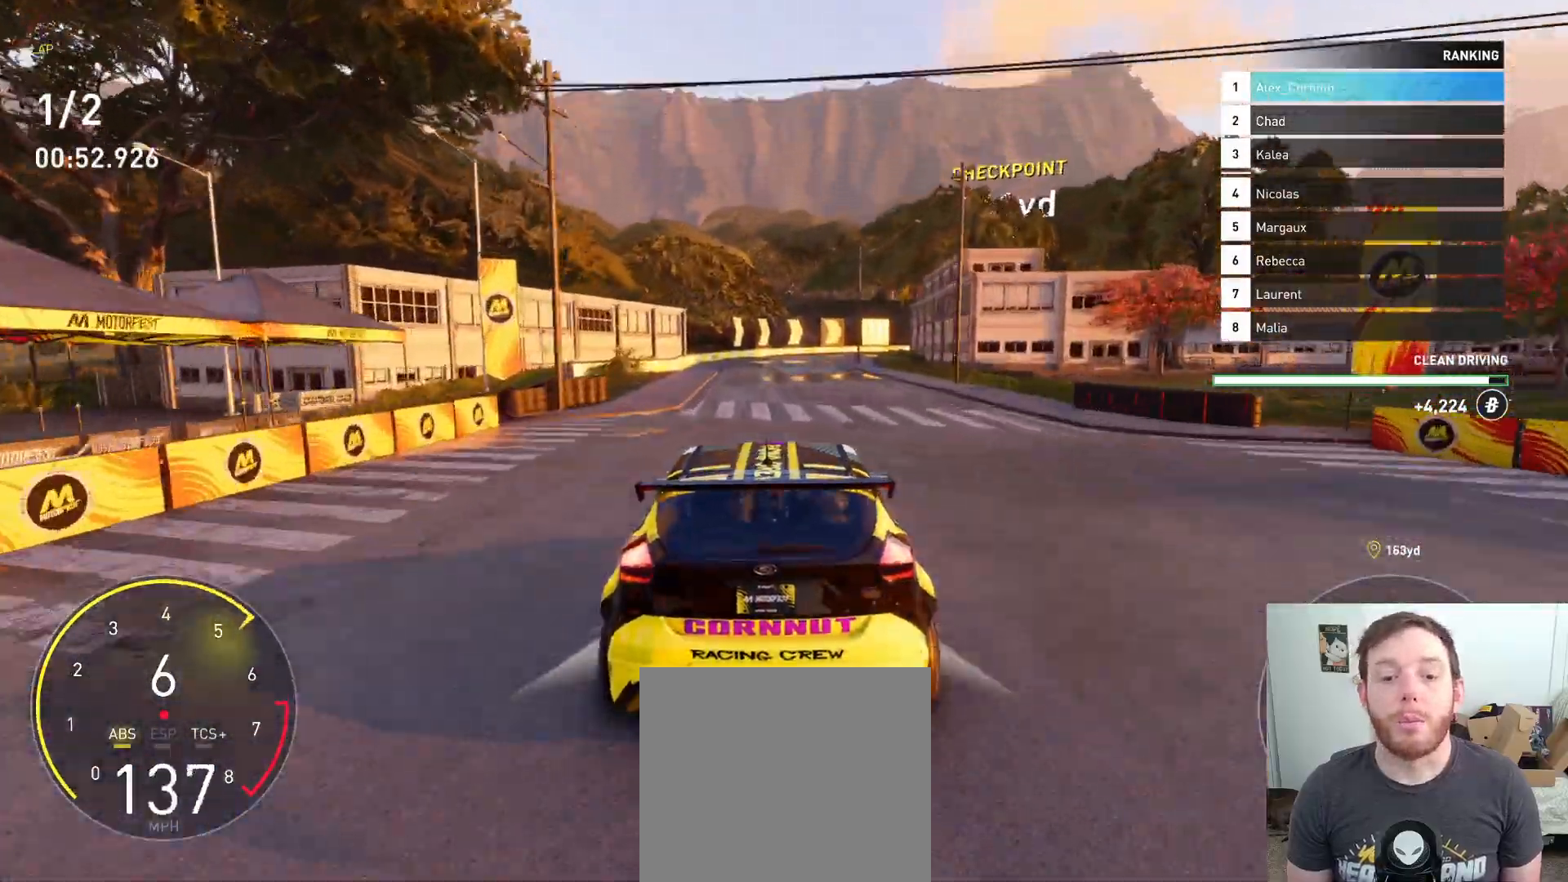
{"buttons": ["L2"], "left_stick": "center", "right_stick": "center", "events": []}
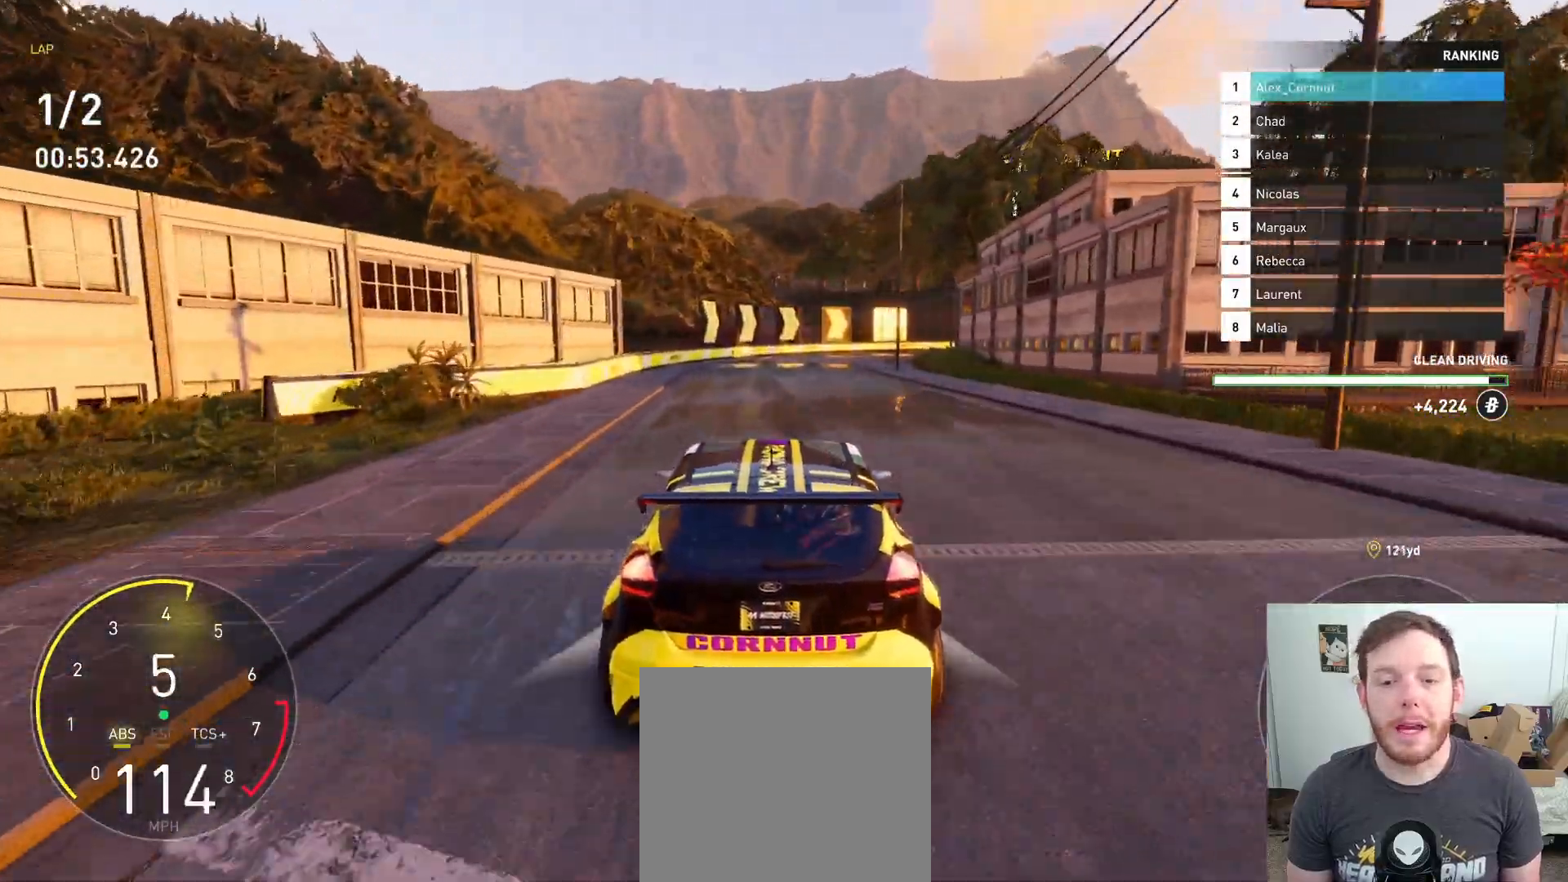
{"buttons": [], "left_stick": "right", "right_stick": "center", "events": [[117, "X", "down"], [200, "X", "up"], [200, "left_stick", "right"], [417, "L2", "up"]]}
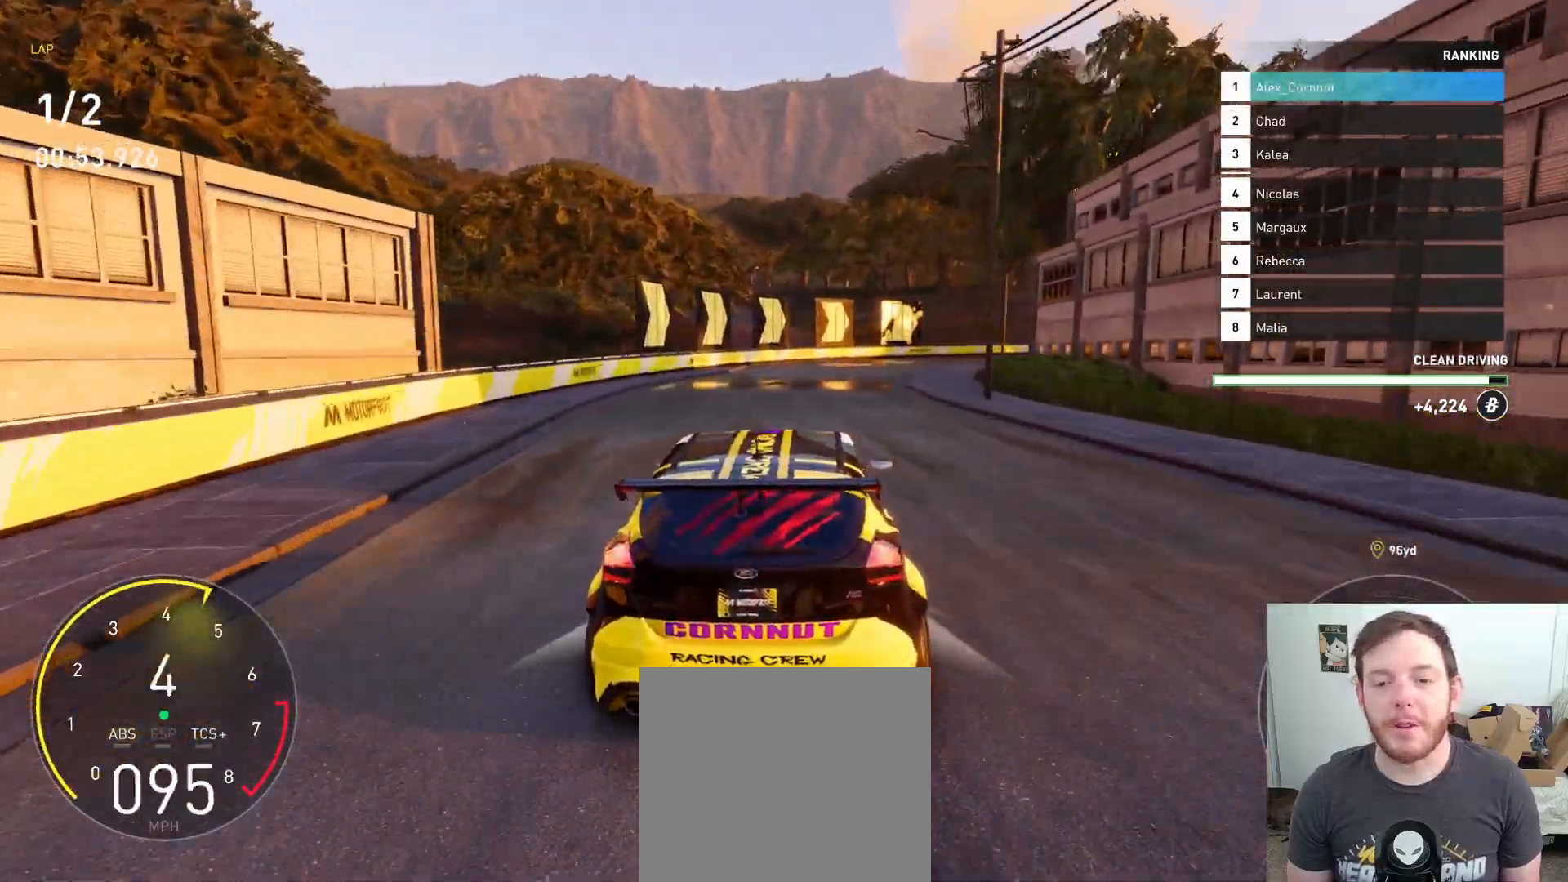
{"buttons": ["R2"], "left_stick": "right", "right_stick": "center", "events": [[67, "R2", "down"], [200, "left_stick", "center"], [267, "left_stick", "right"]]}
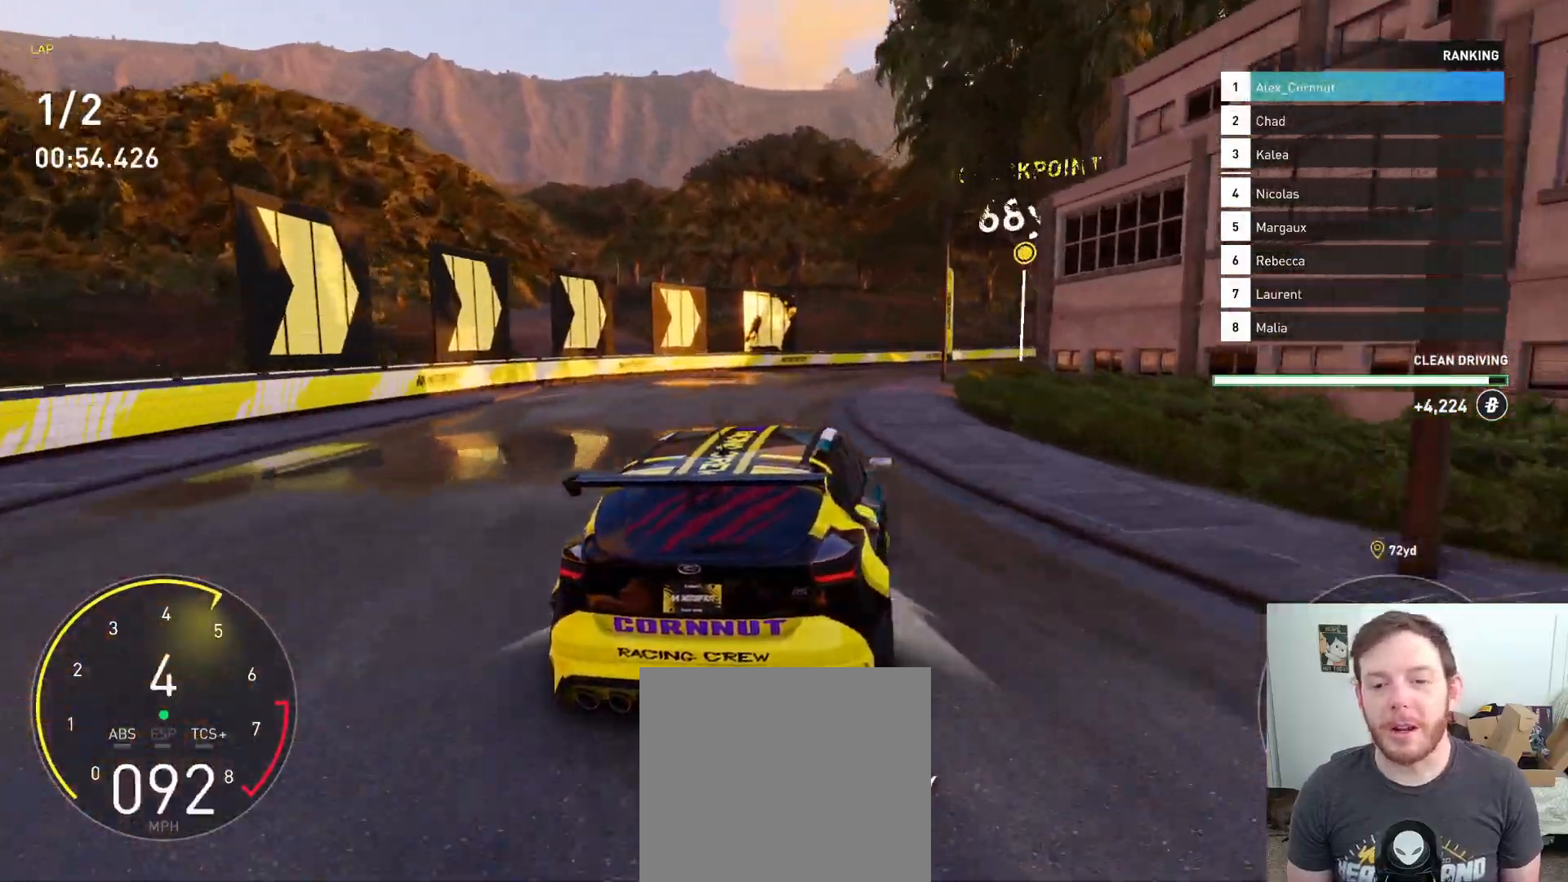
{"buttons": ["R2"], "left_stick": "right", "right_stick": "center", "events": []}
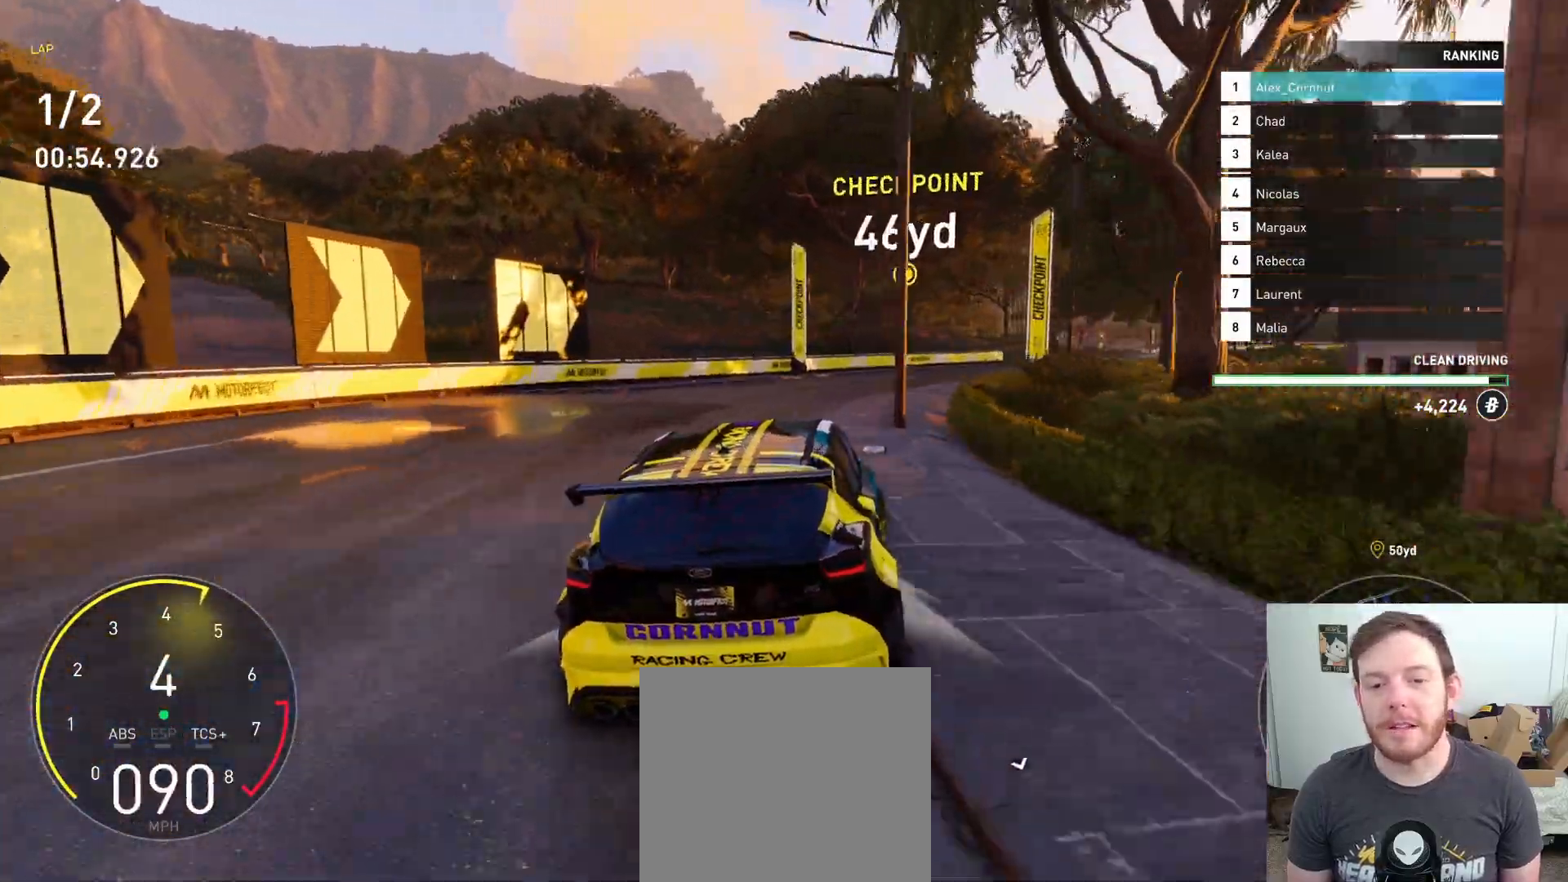
{"buttons": ["R2"], "left_stick": "right", "right_stick": "center", "events": []}